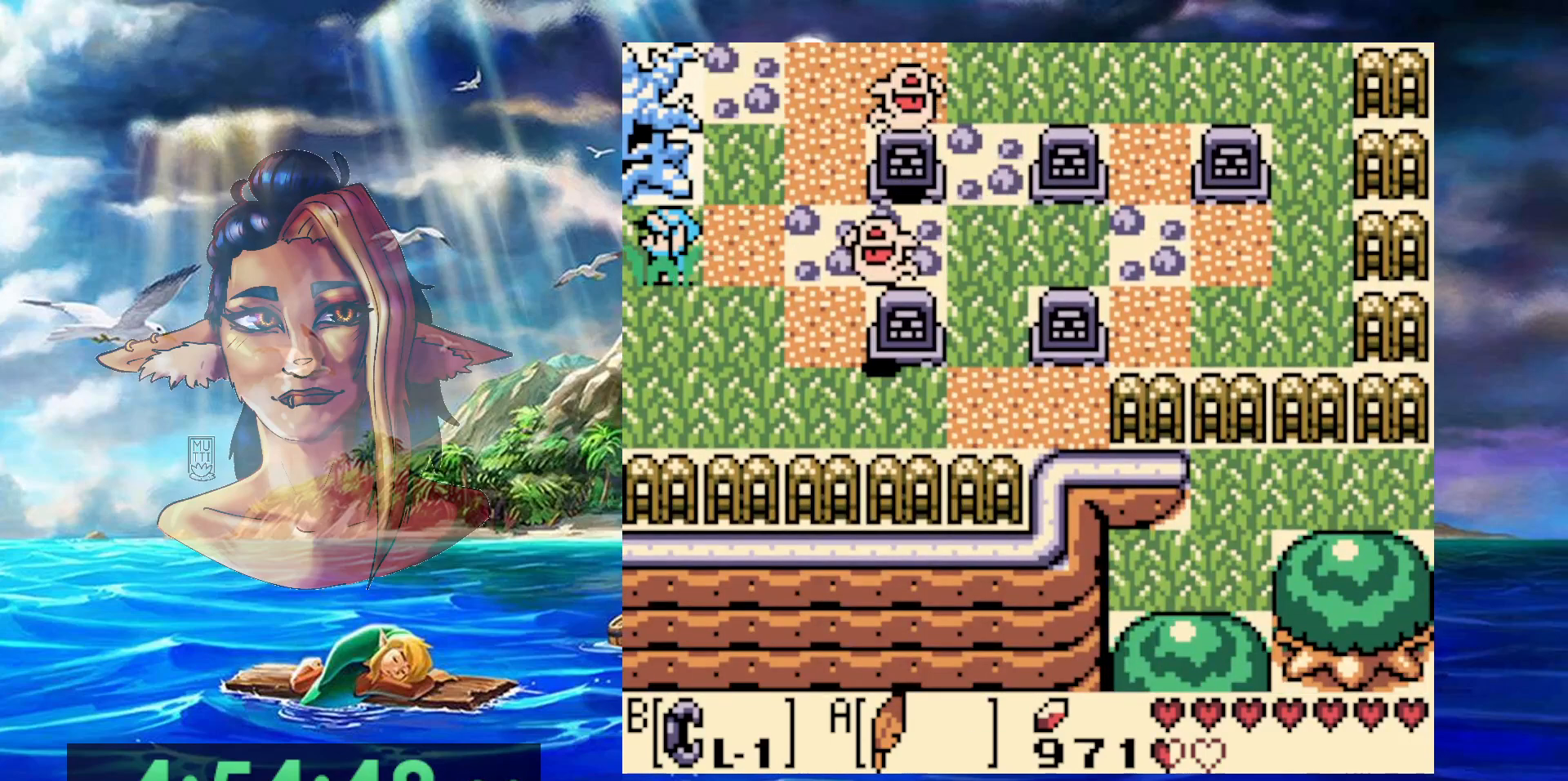
Gameplay with a controller (Nintendo layout); each line is a JSON object with the inputs held at the frame after it. "events" lists button and stick changes between this image and that frame as [ms after this image, input, new state], when the widget could be followed in between. Not read: DPAD_DOWN DPAD_RIGHT DPAD_UP L3 R3.
{"buttons": ["DPAD_LEFT"], "events": []}
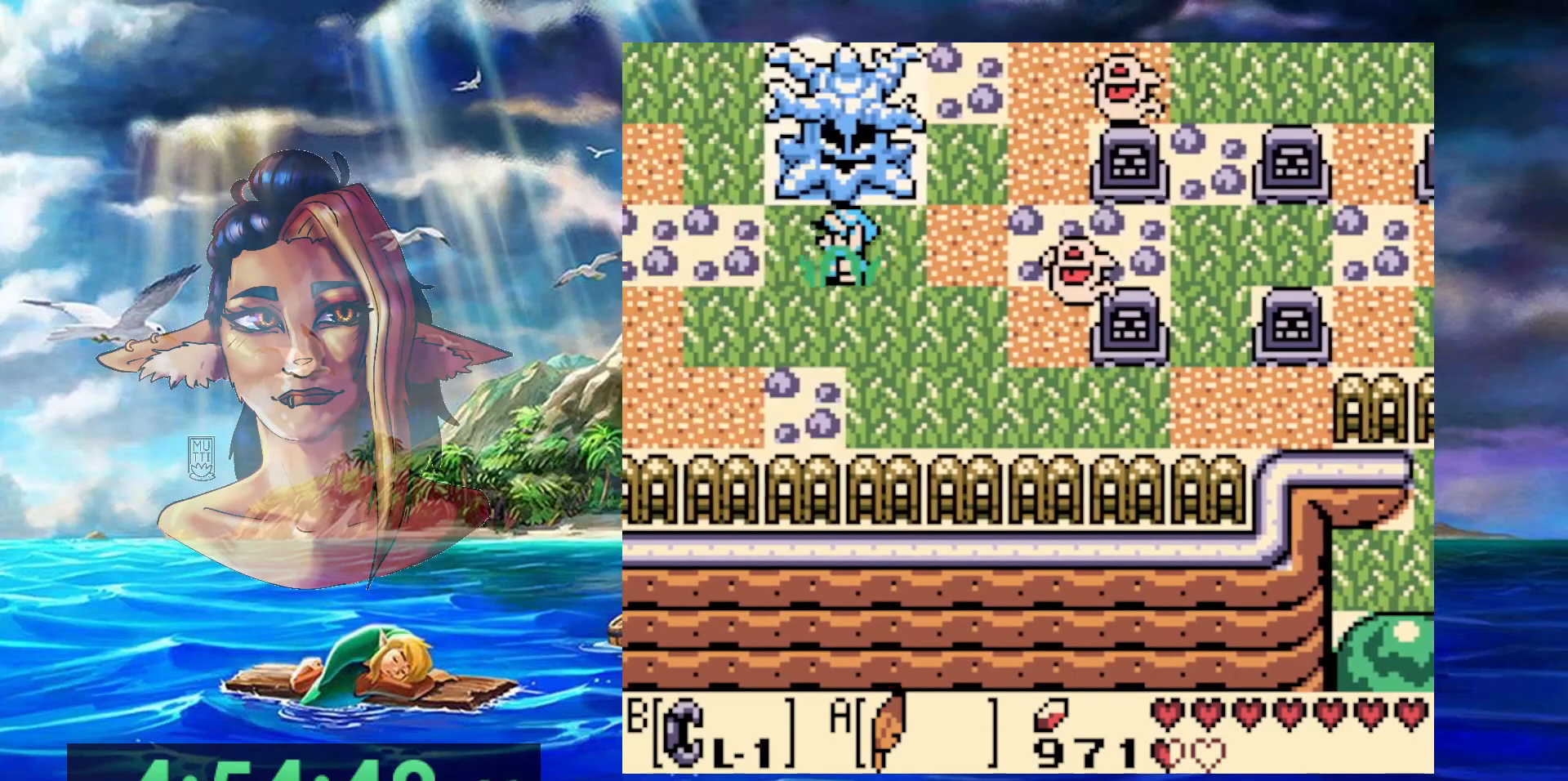
{"buttons": ["DPAD_LEFT"], "events": []}
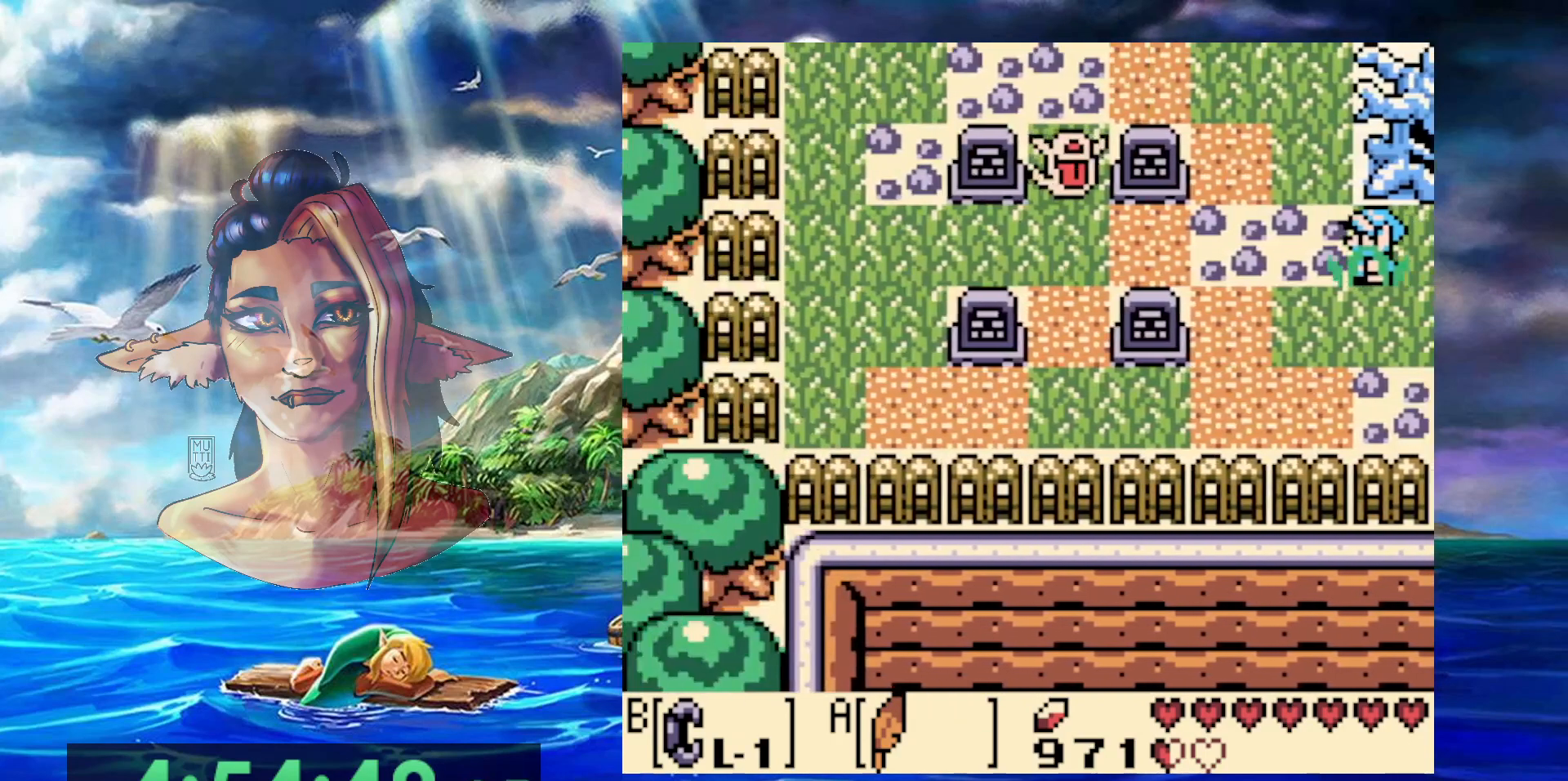
{"buttons": ["A", "DPAD_LEFT"], "events": [[33, "A", "down"]]}
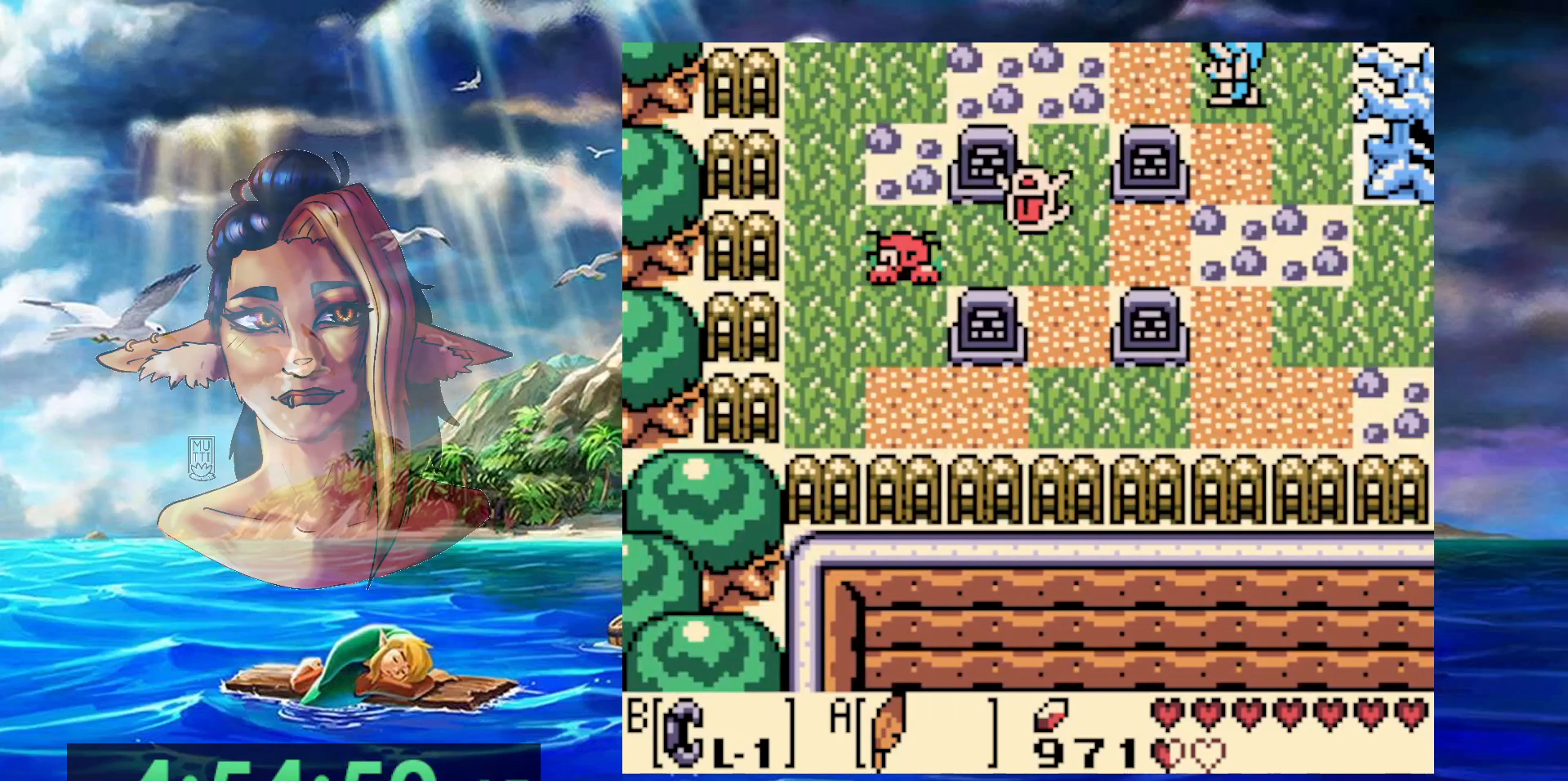
{"buttons": ["DPAD_LEFT"], "events": [[17, "A", "up"]]}
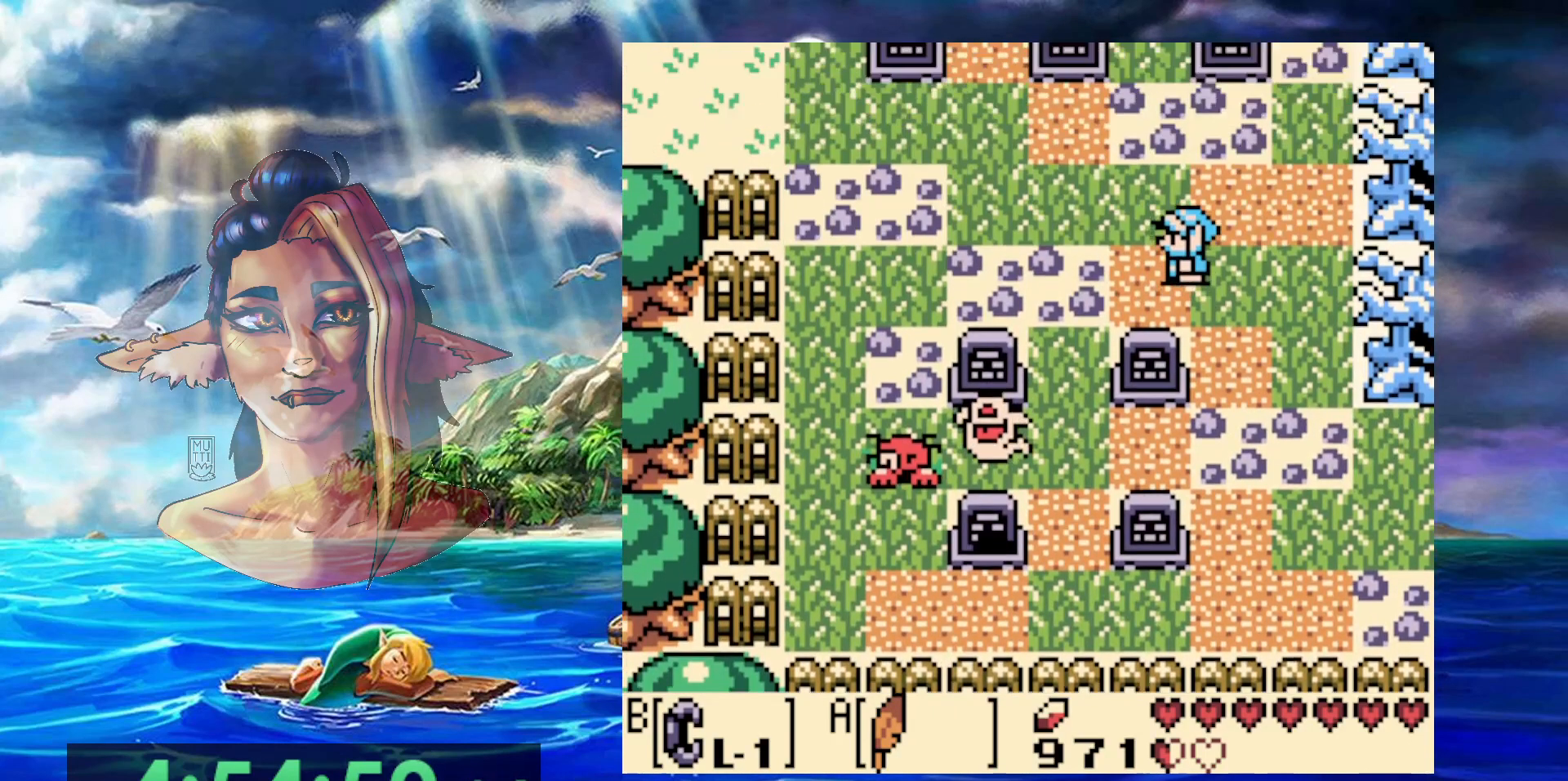
{"buttons": ["DPAD_LEFT"], "events": []}
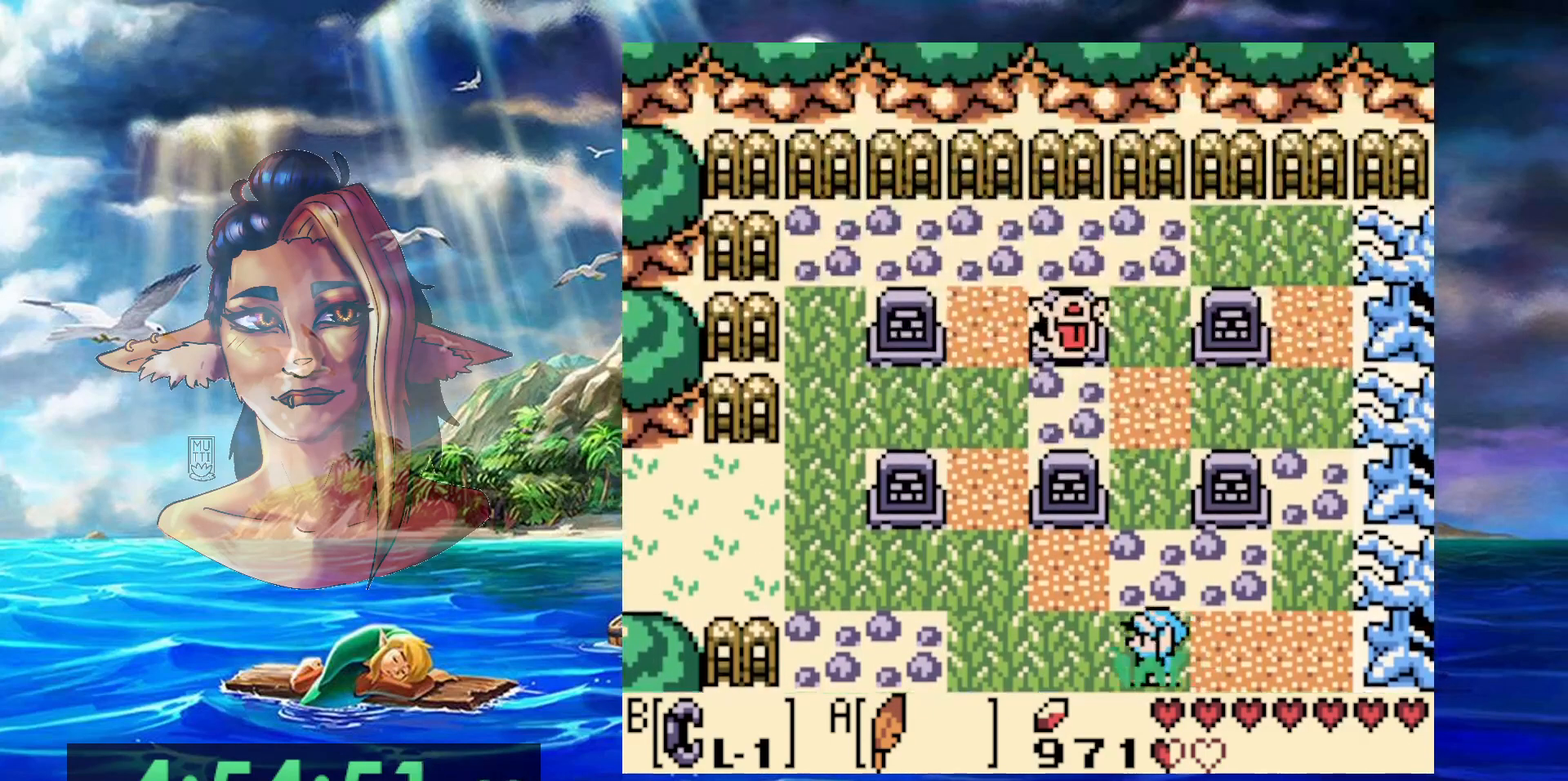
{"buttons": ["DPAD_LEFT"], "events": []}
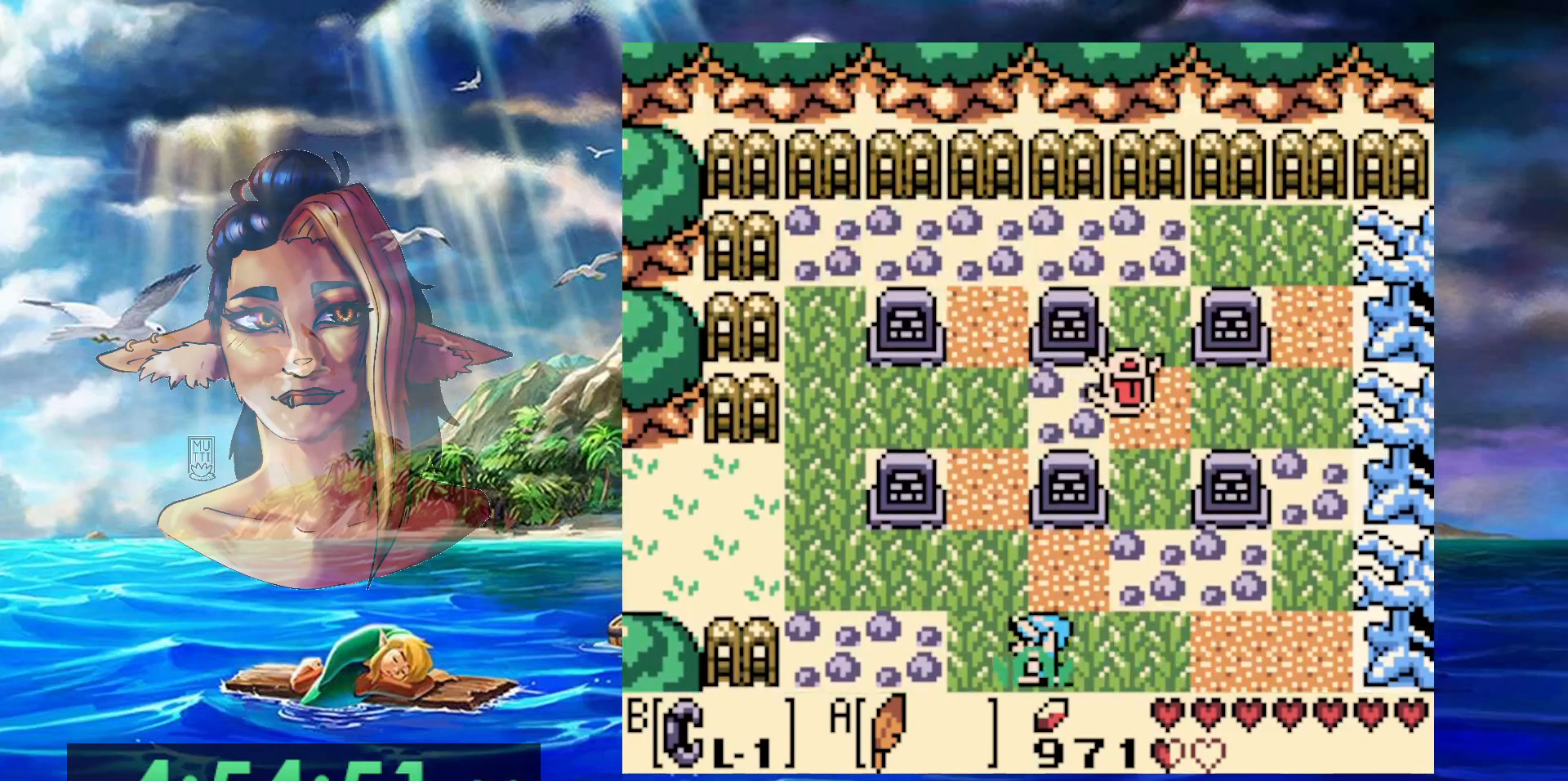
{"buttons": ["DPAD_LEFT"], "events": []}
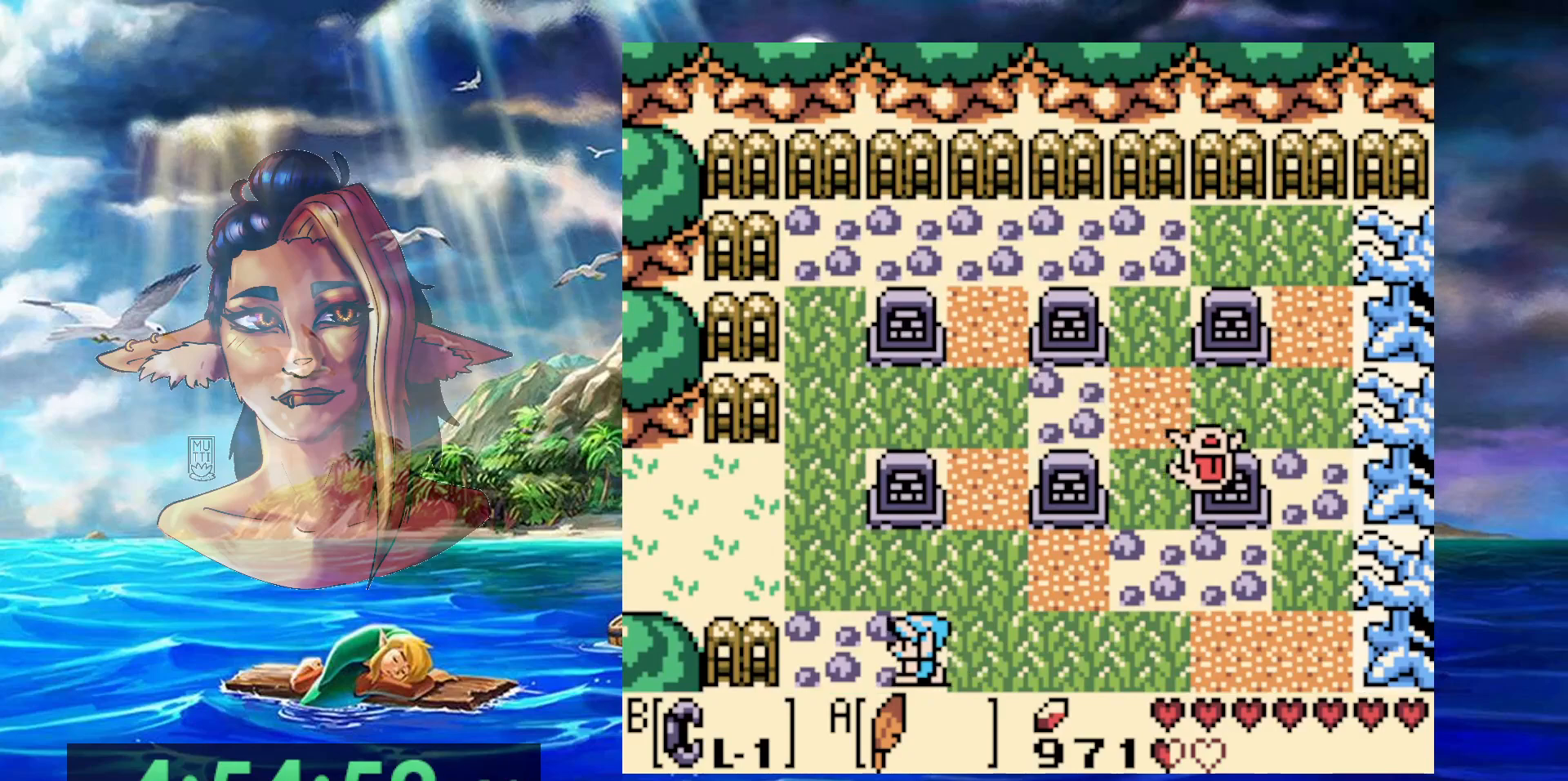
{"buttons": ["DPAD_LEFT"], "events": [[100, "A", "down"], [500, "A", "up"]]}
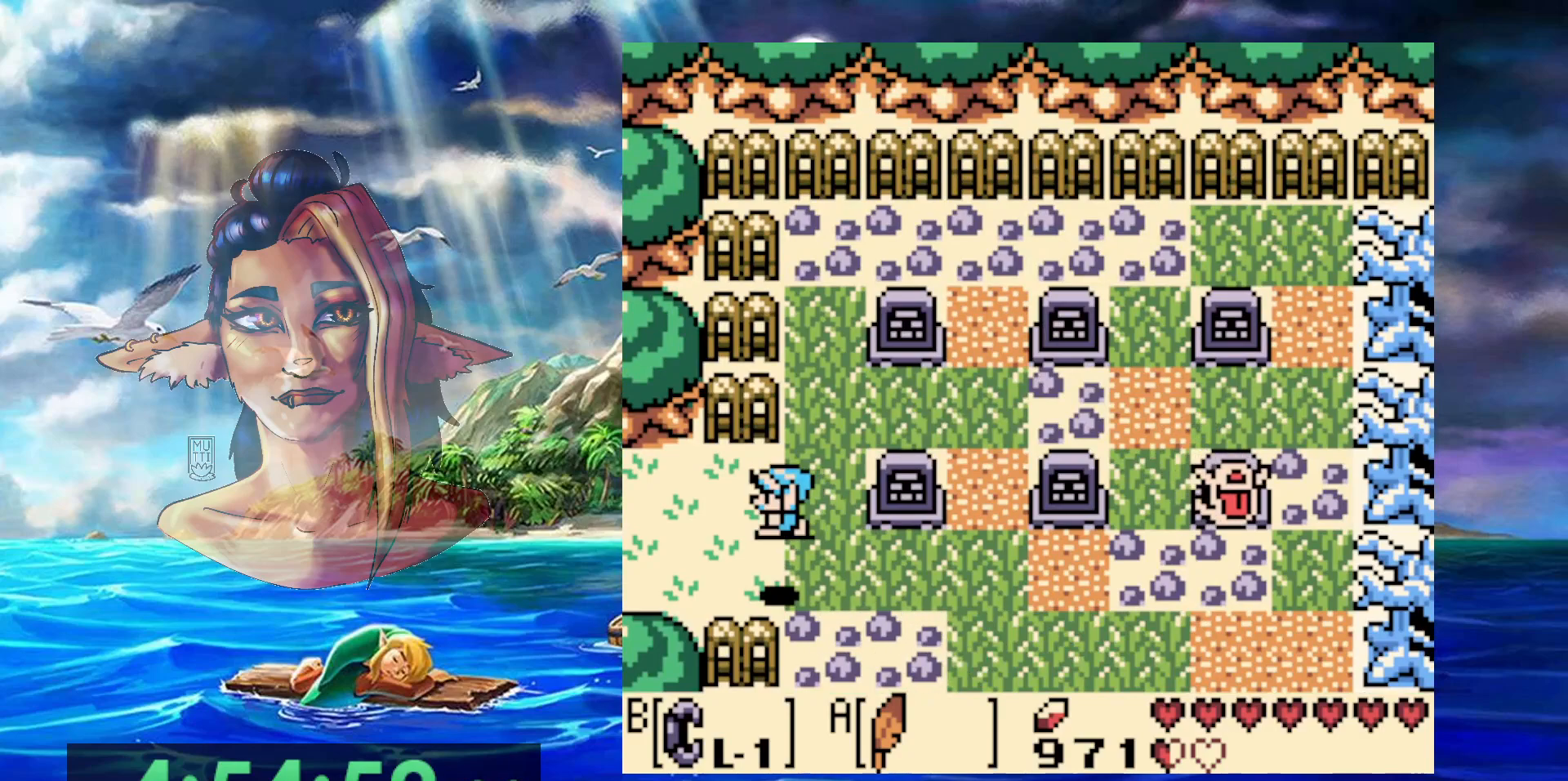
{"buttons": ["DPAD_LEFT"], "events": []}
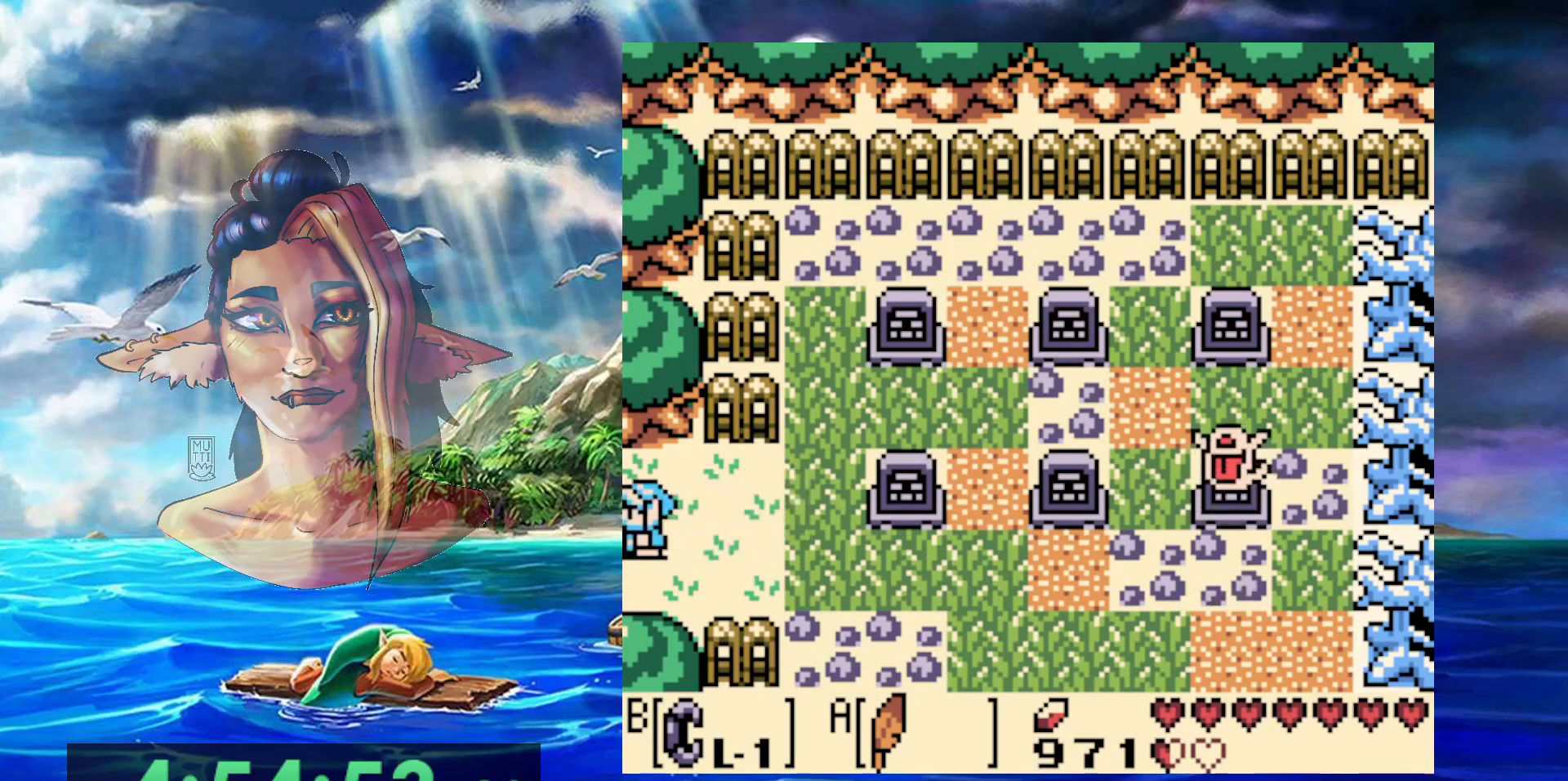
{"buttons": ["DPAD_LEFT"], "events": []}
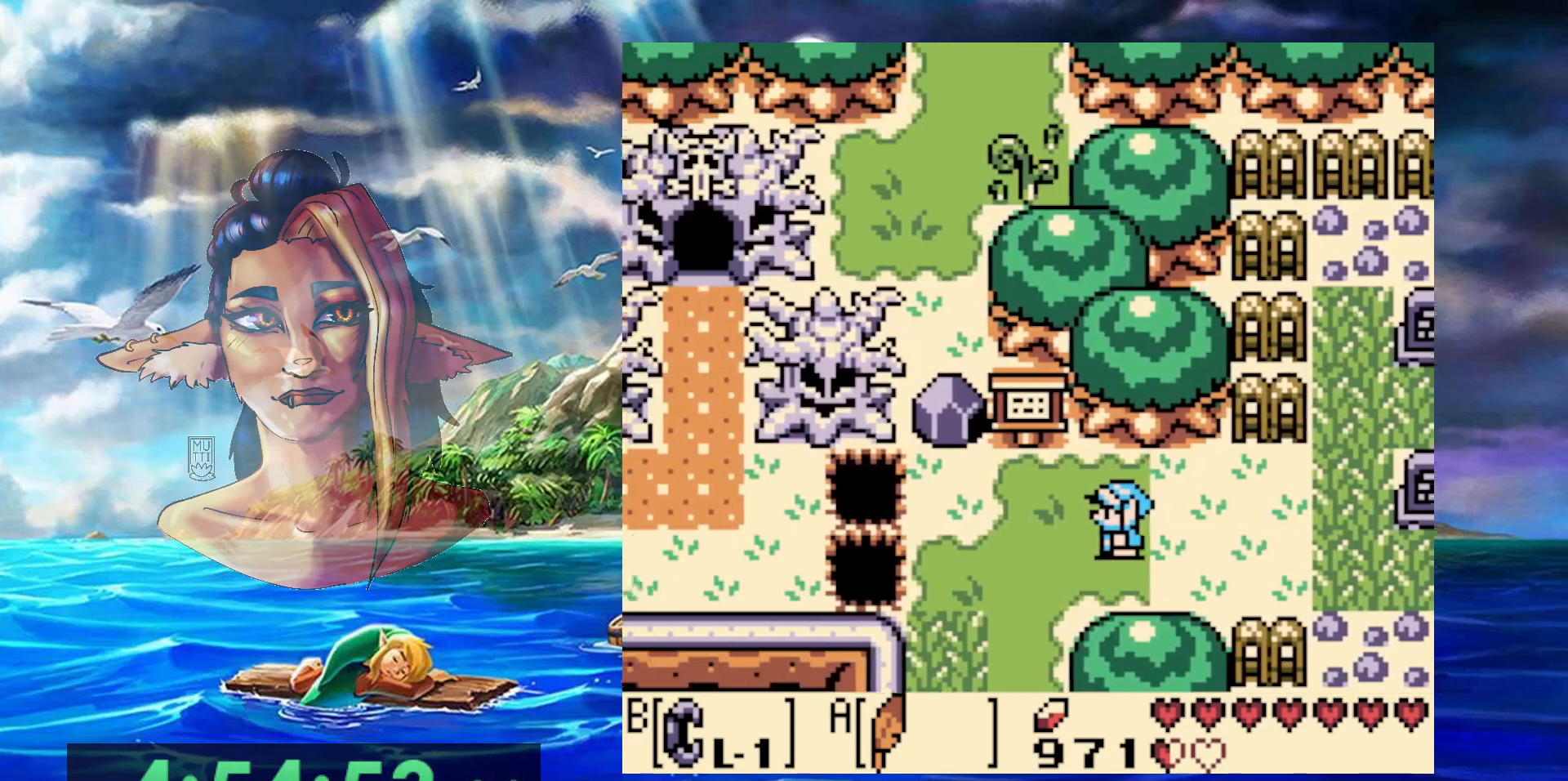
{"buttons": [], "events": [[500, "DPAD_LEFT", "up"]]}
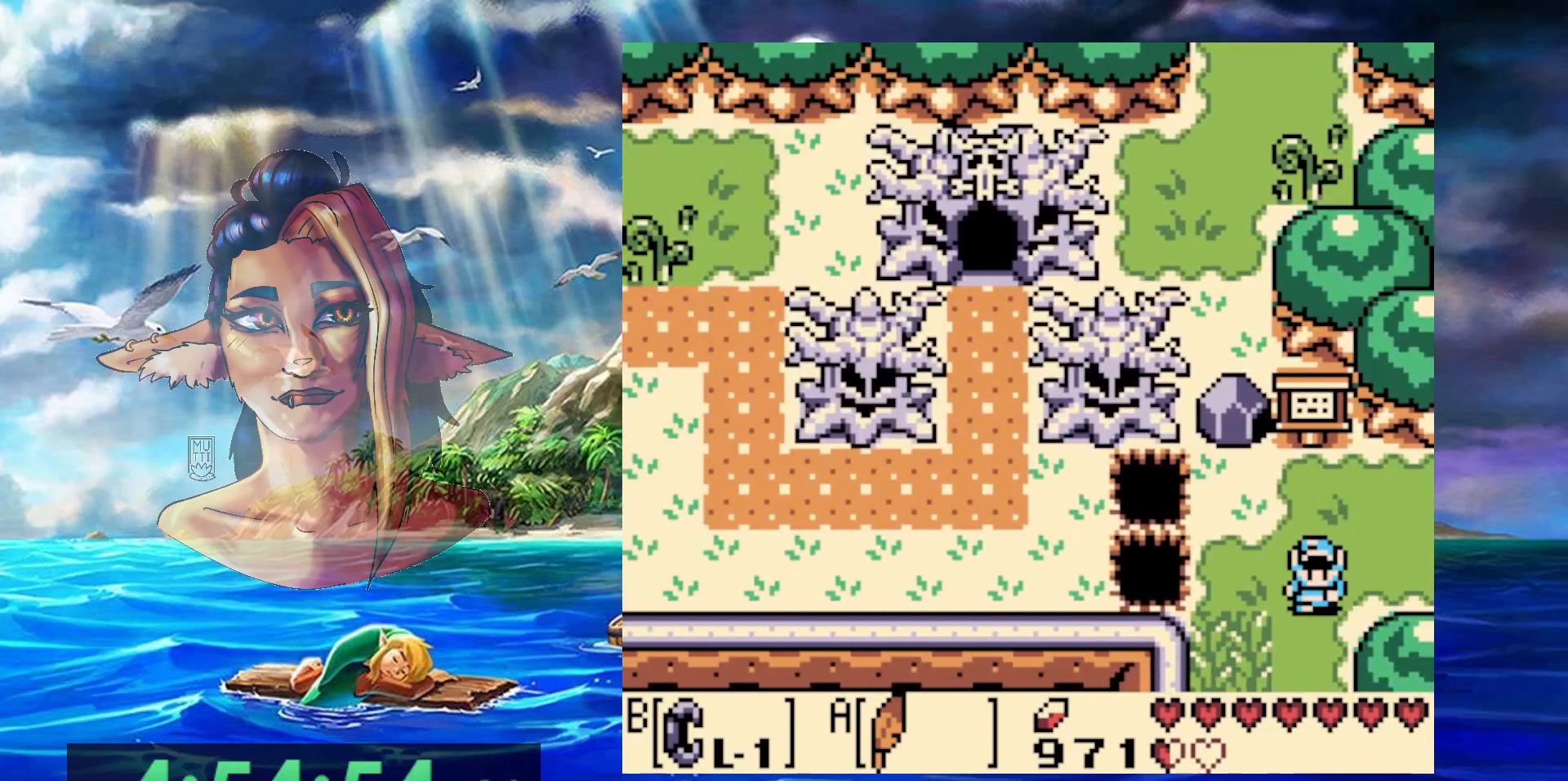
{"buttons": [], "events": []}
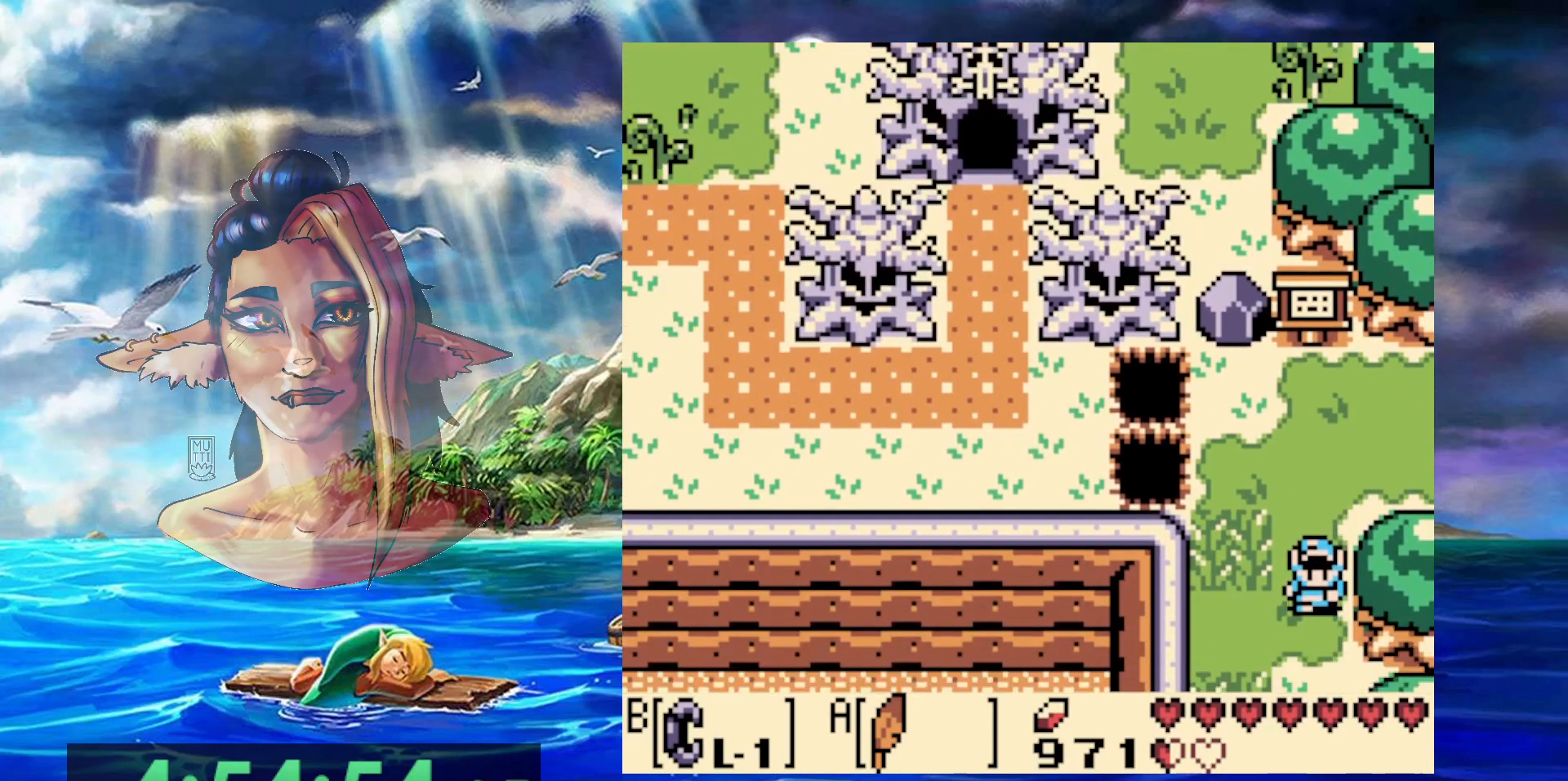
{"buttons": [], "events": []}
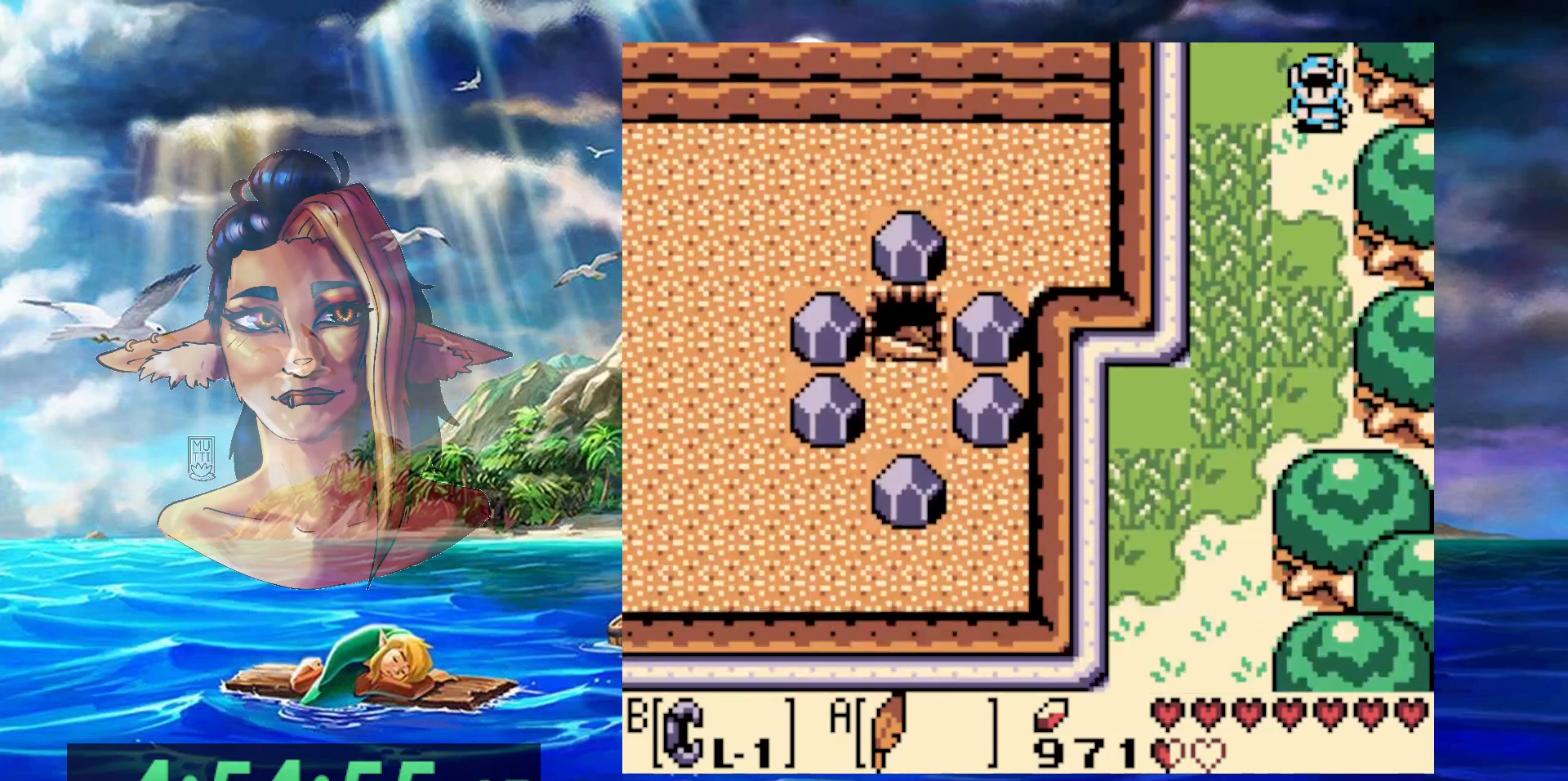
{"buttons": ["A"], "events": [[183, "A", "down"]]}
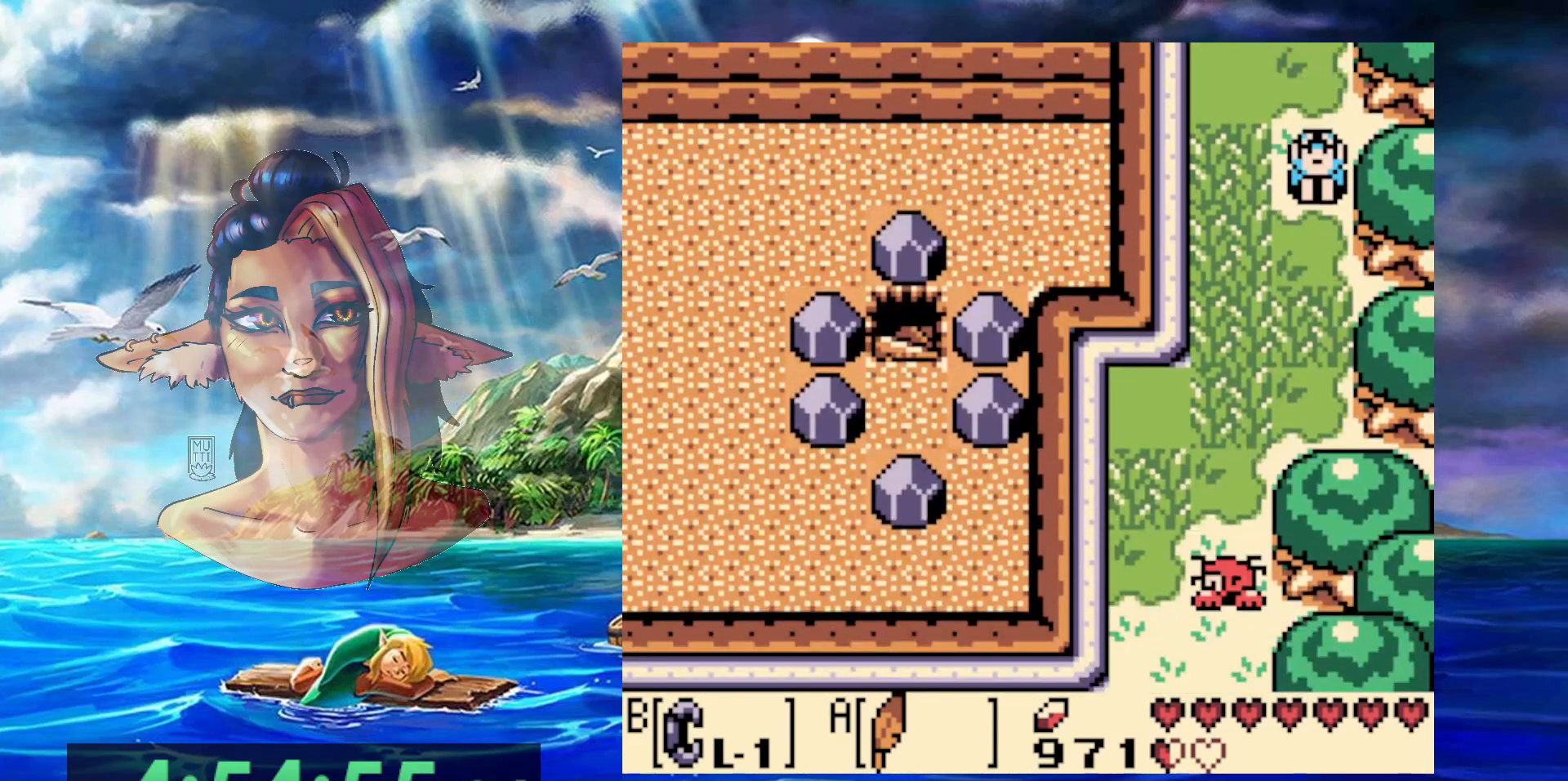
{"buttons": ["A", "DPAD_LEFT"], "events": [[150, "A", "up"], [150, "DPAD_LEFT", "down"], [433, "A", "down"]]}
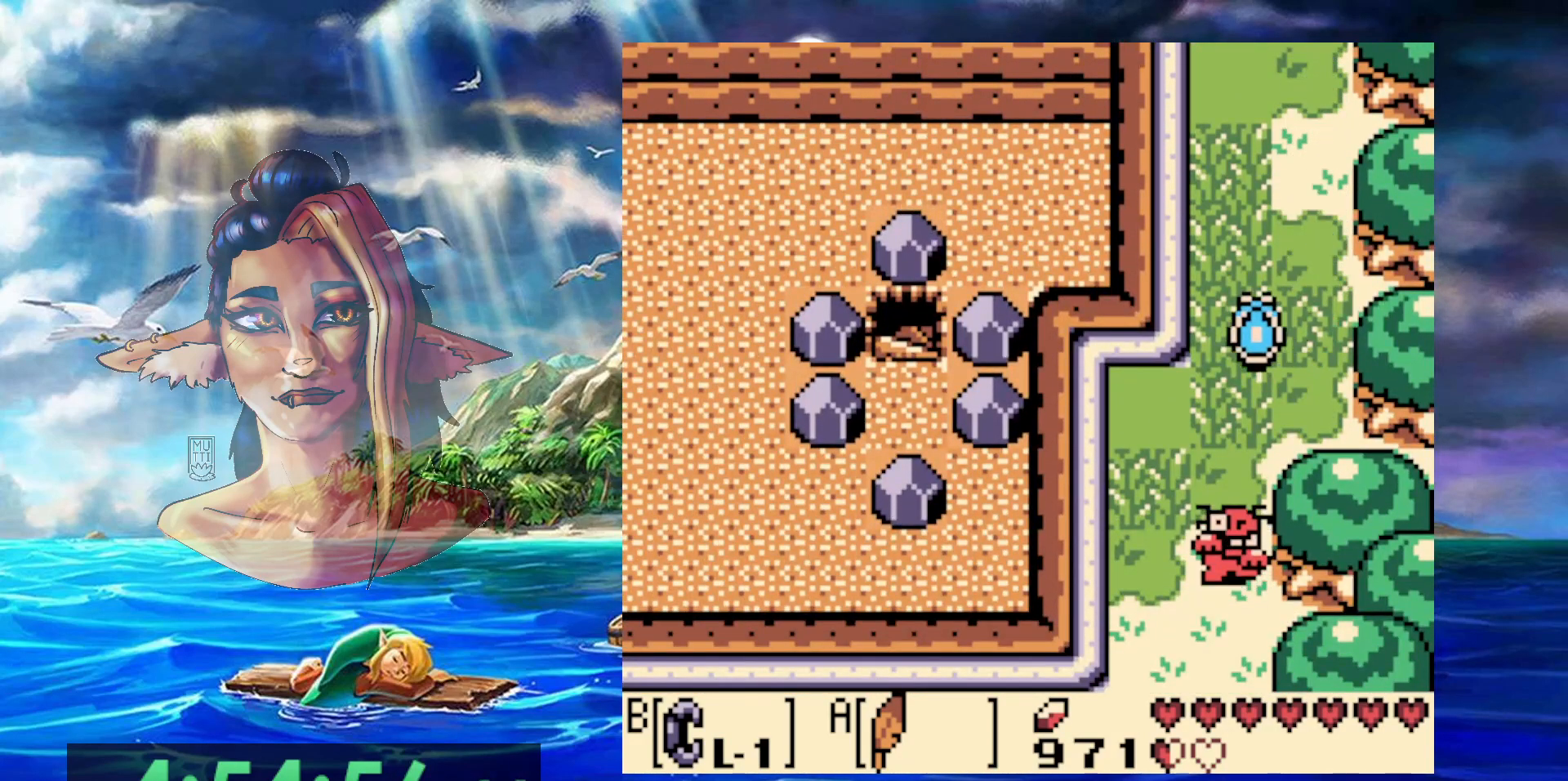
{"buttons": [], "events": [[283, "DPAD_LEFT", "up"], [367, "A", "up"]]}
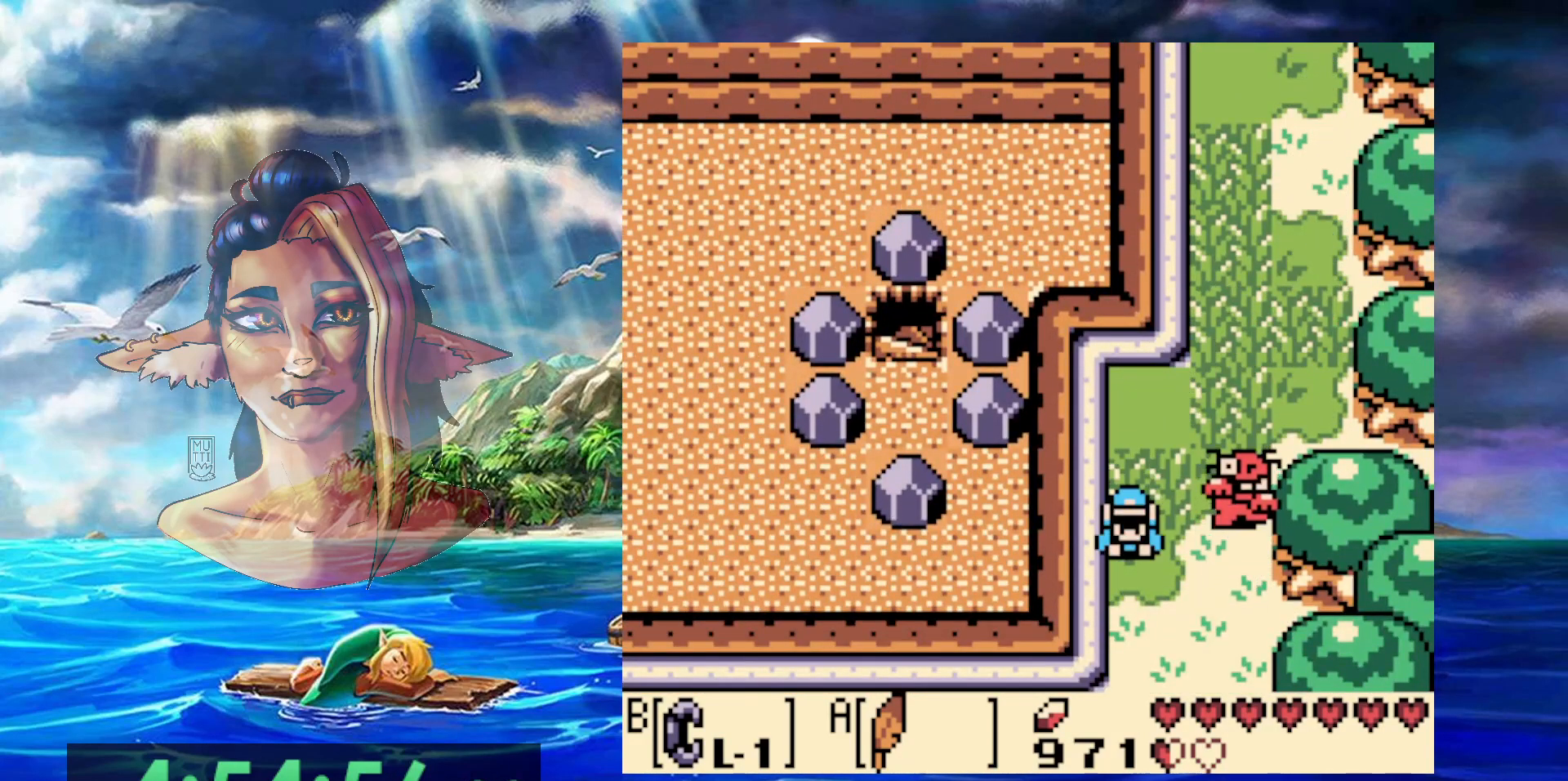
{"buttons": [], "events": []}
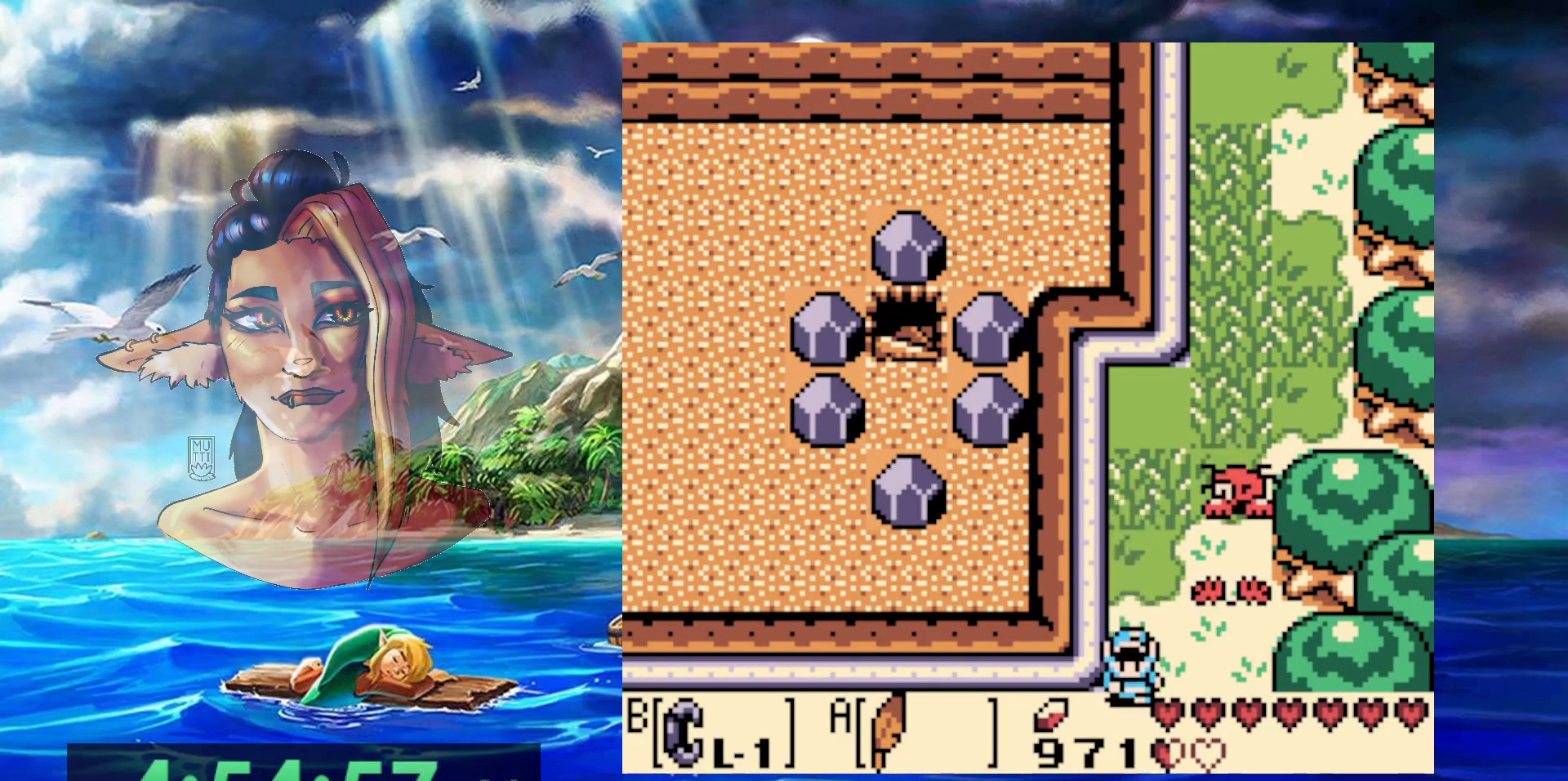
{"buttons": [], "events": []}
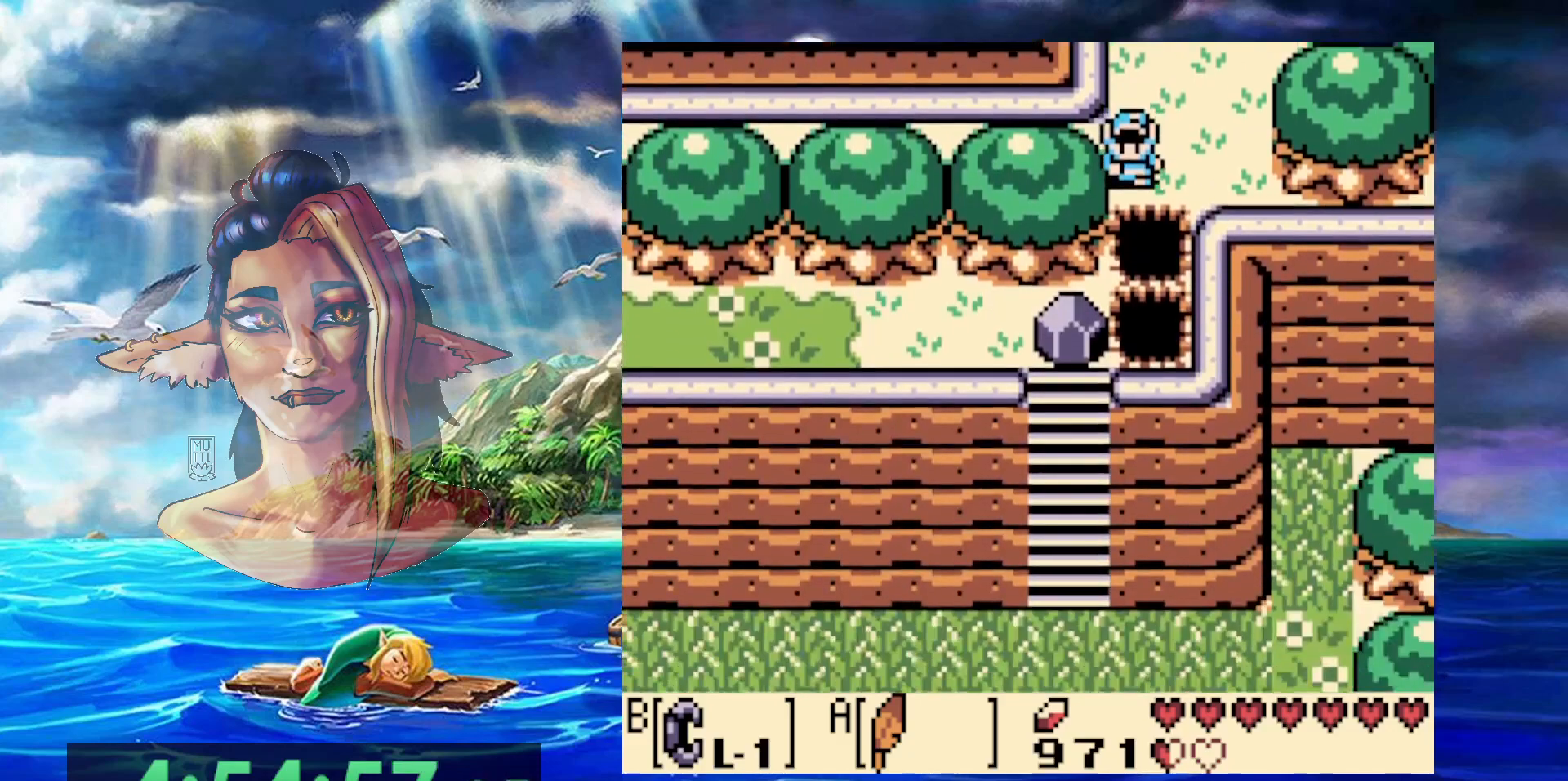
{"buttons": [], "events": []}
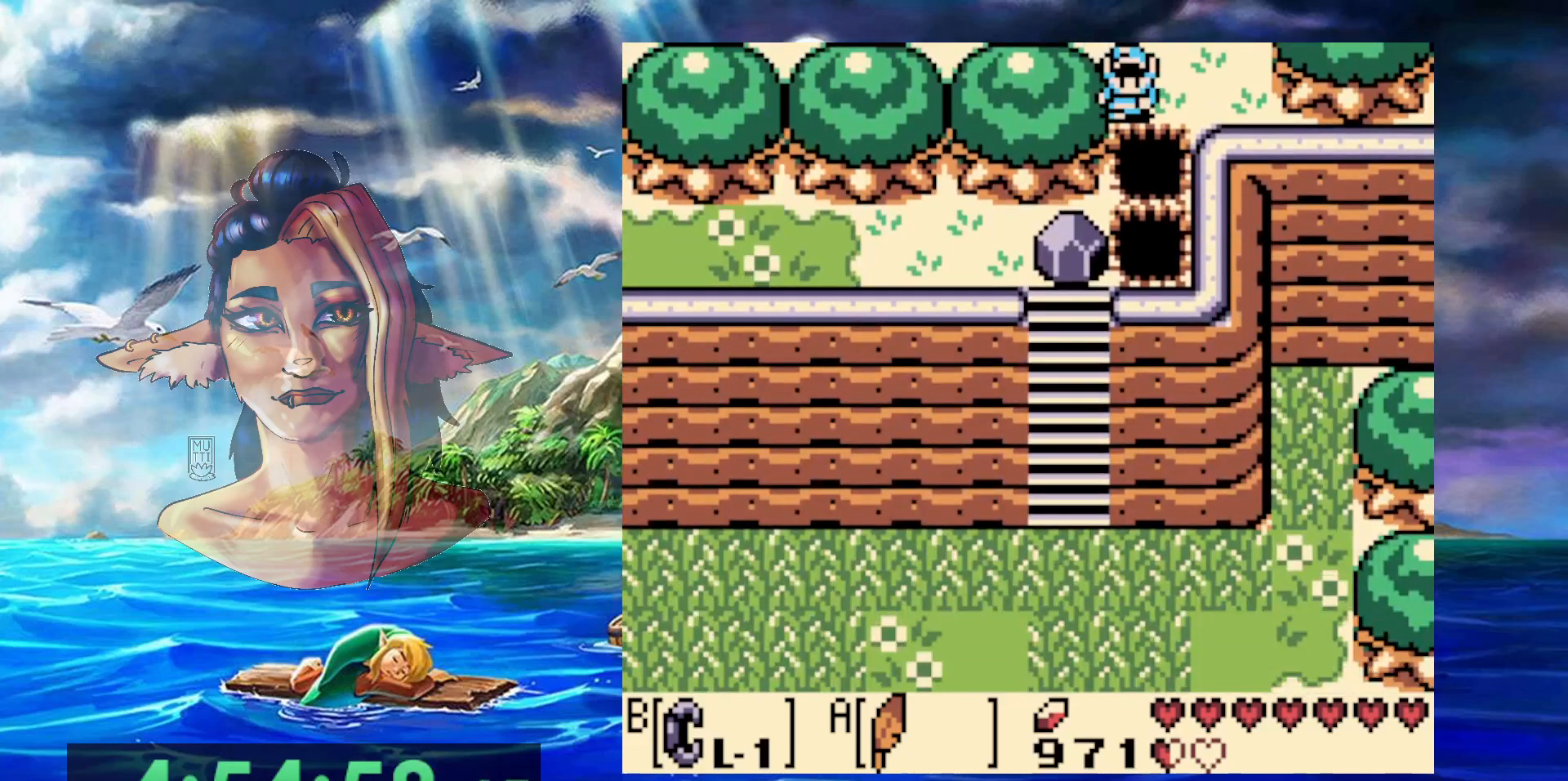
{"buttons": ["DPAD_LEFT"], "events": [[167, "A", "down"], [200, "DPAD_LEFT", "down"], [500, "A", "up"]]}
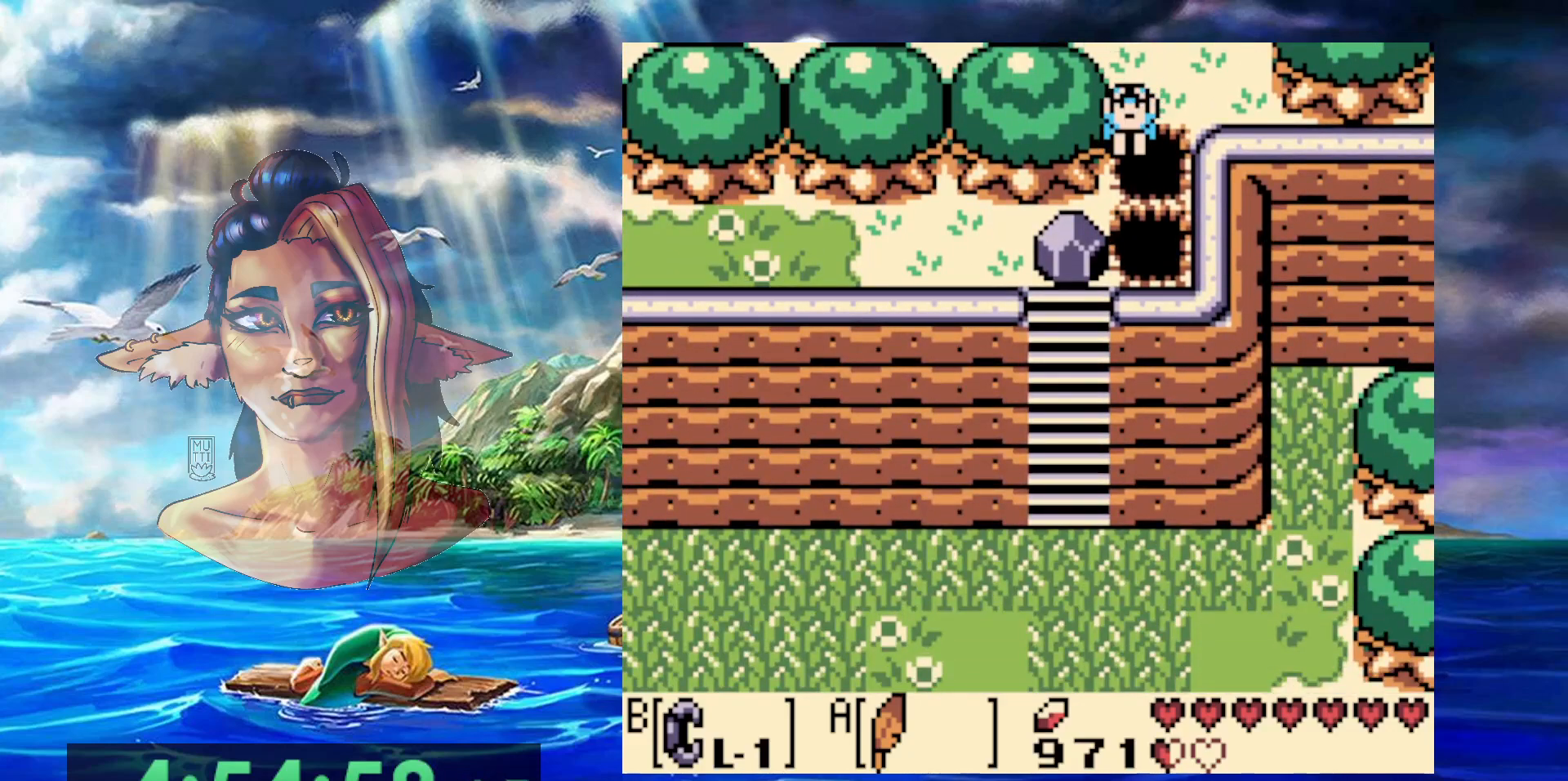
{"buttons": ["B"], "events": [[167, "B", "down"], [300, "DPAD_LEFT", "up"]]}
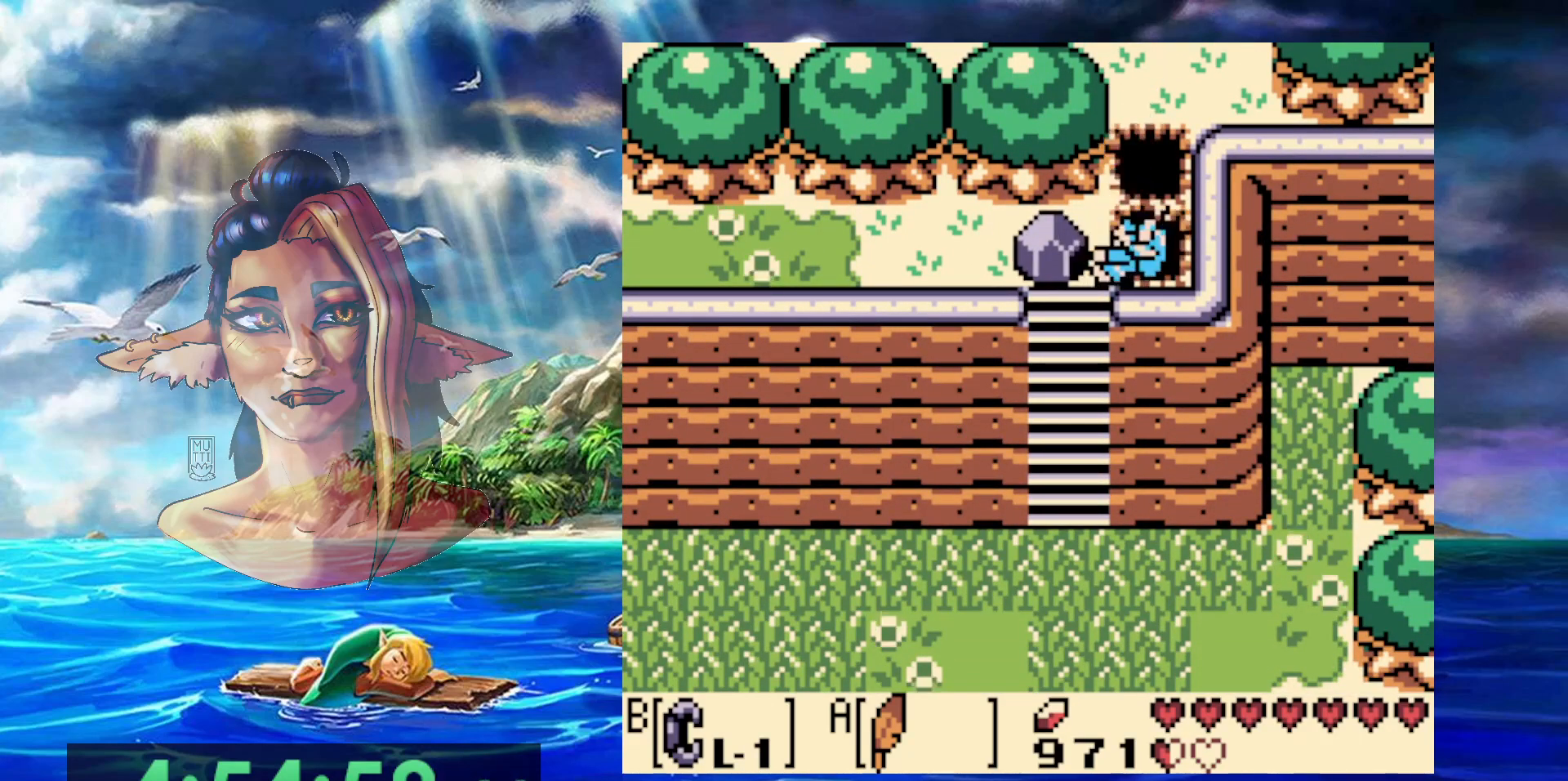
{"buttons": ["DPAD_LEFT"], "events": [[83, "DPAD_LEFT", "down"], [250, "B", "up"], [333, "B", "down"], [500, "B", "up"]]}
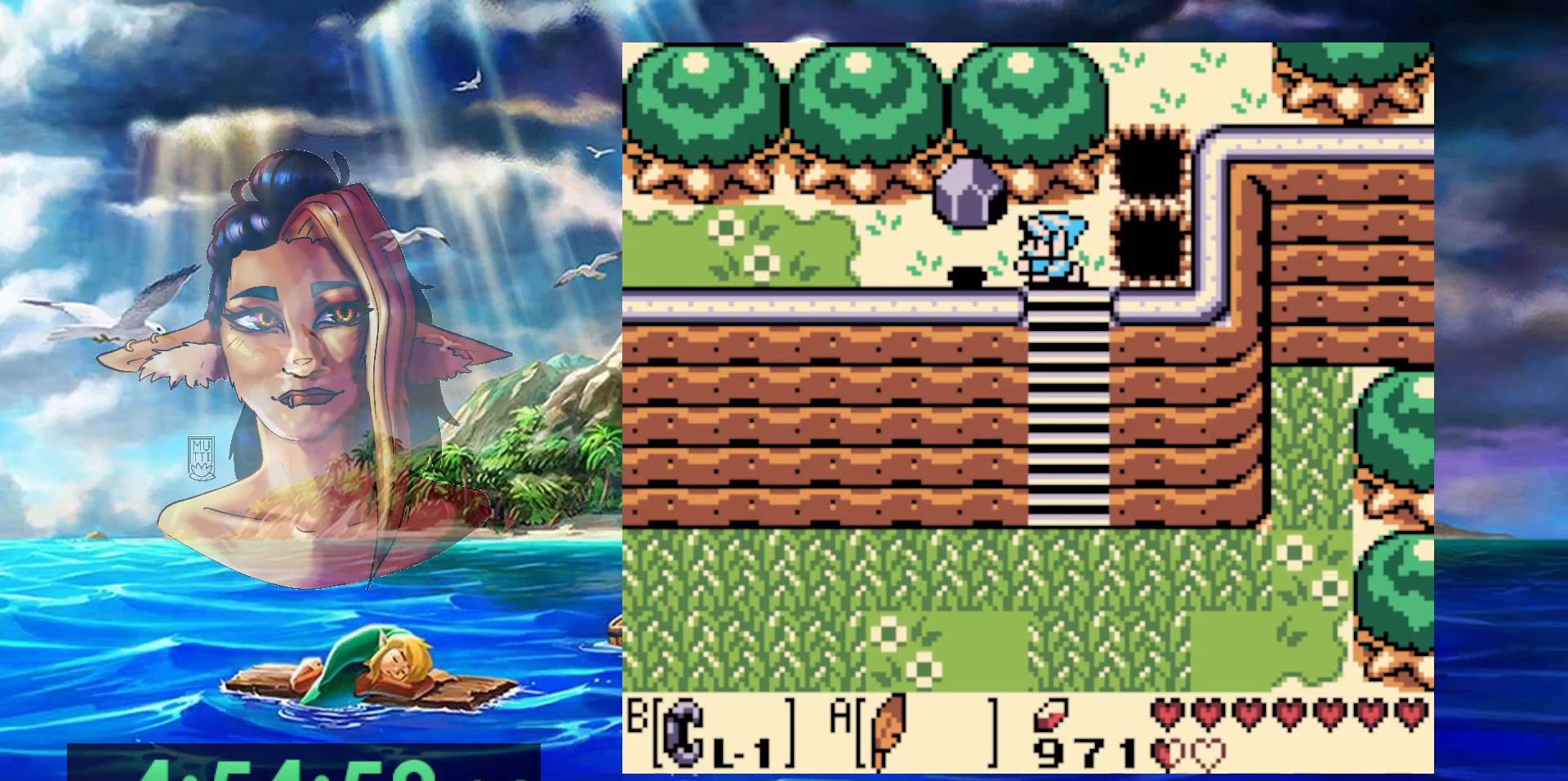
{"buttons": [], "events": [[33, "DPAD_LEFT", "up"]]}
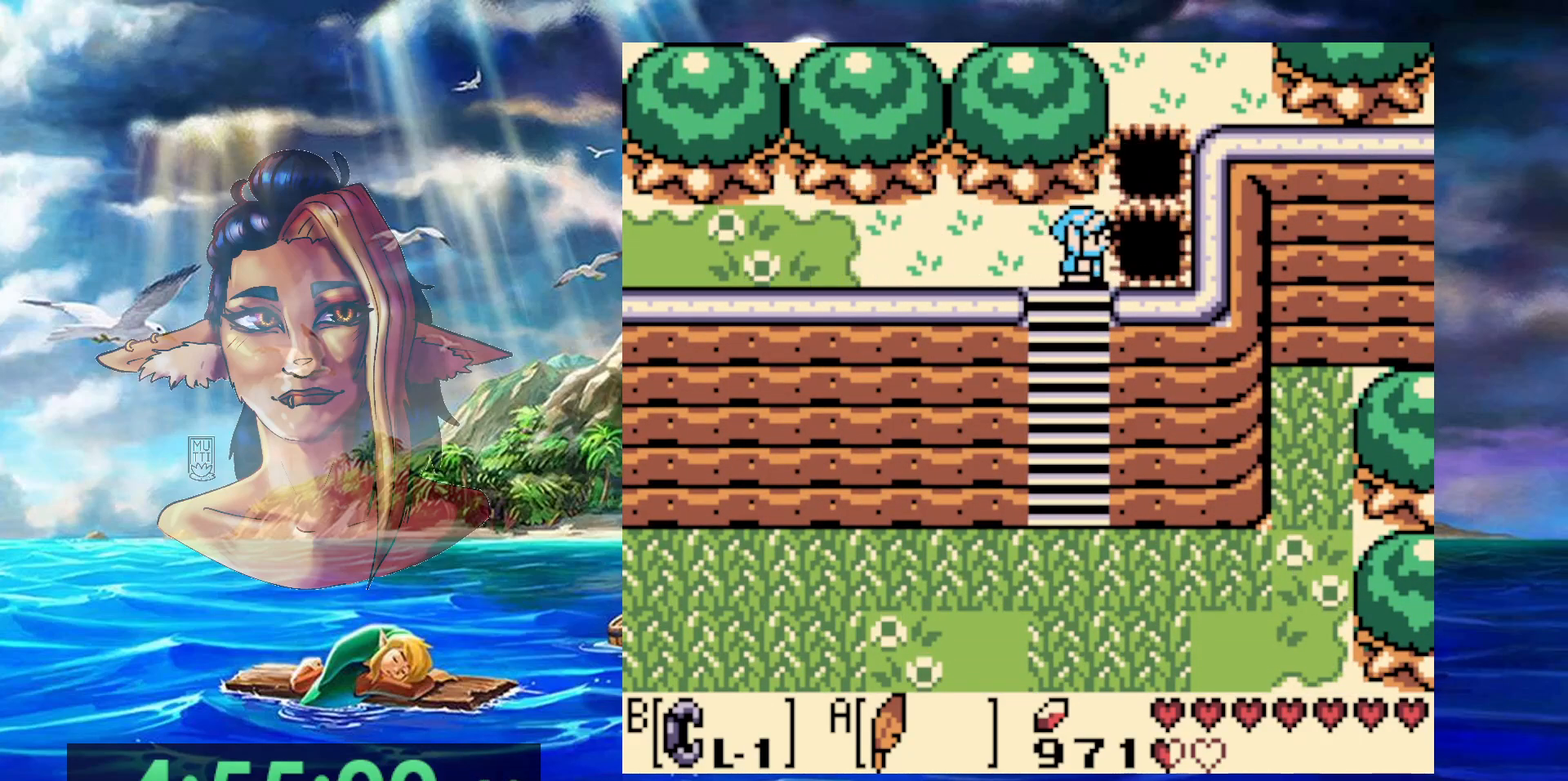
{"buttons": [], "events": []}
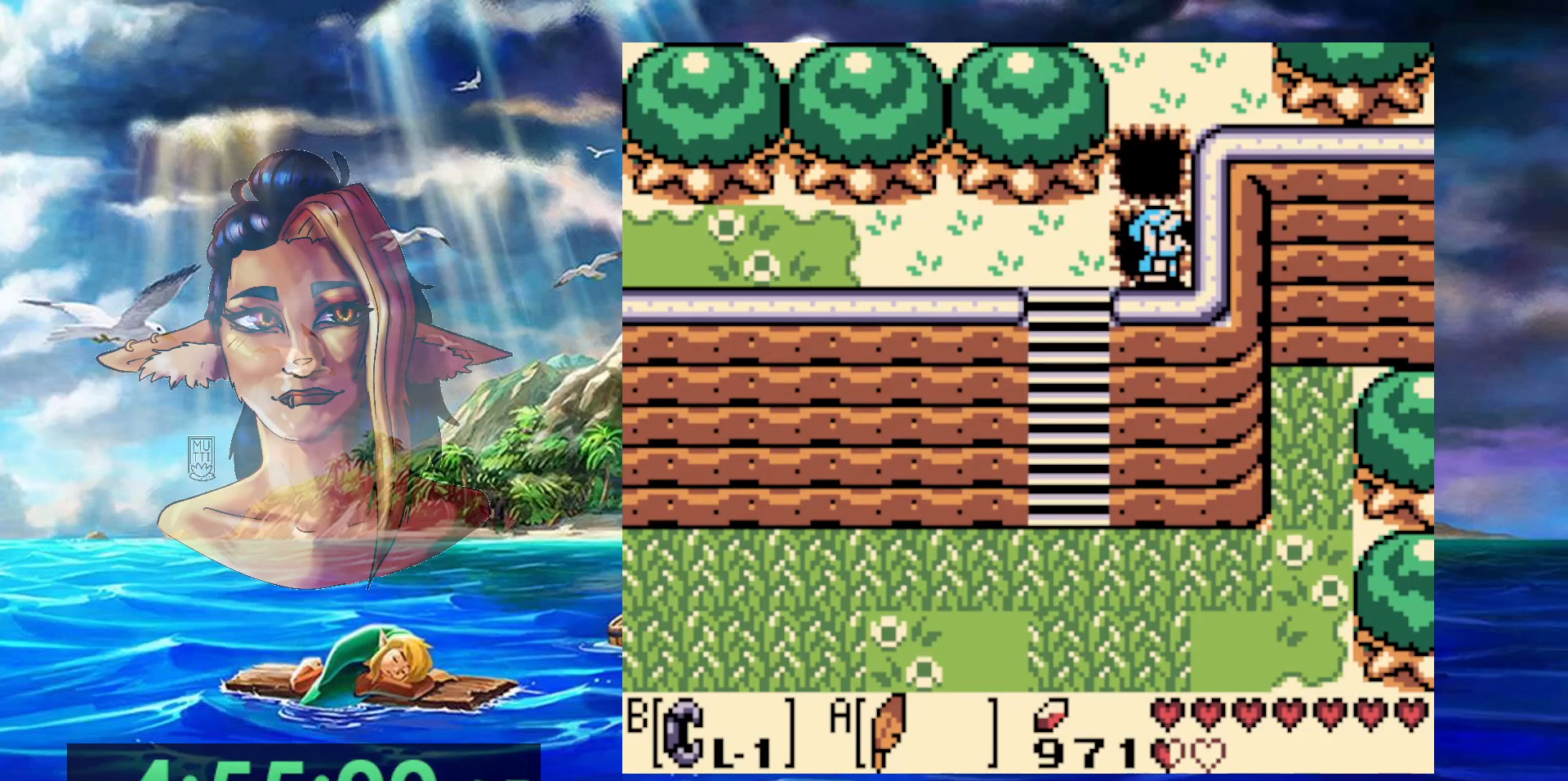
{"buttons": ["DPAD_LEFT"], "events": [[483, "DPAD_LEFT", "down"]]}
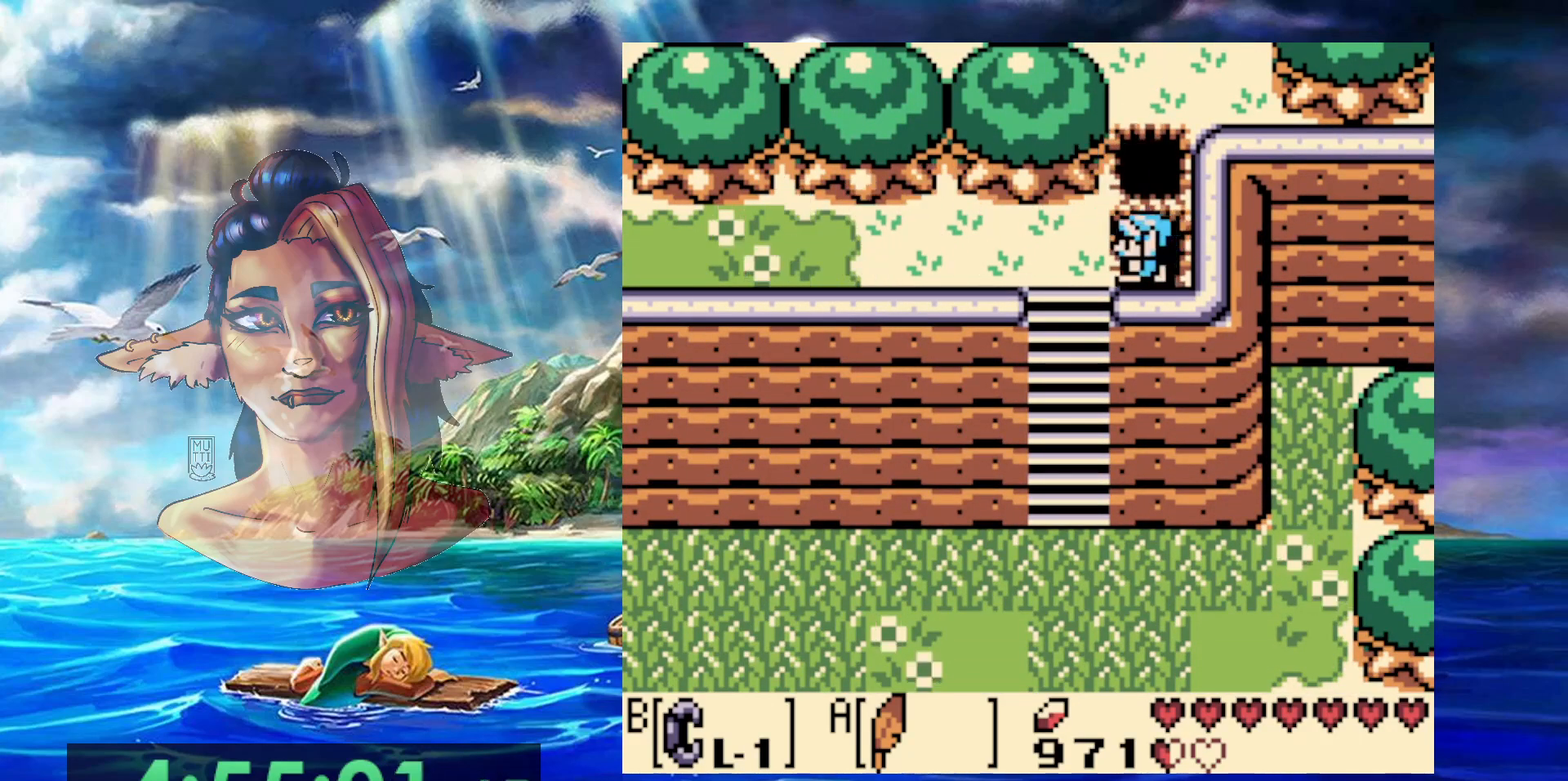
{"buttons": [], "events": [[250, "DPAD_LEFT", "up"]]}
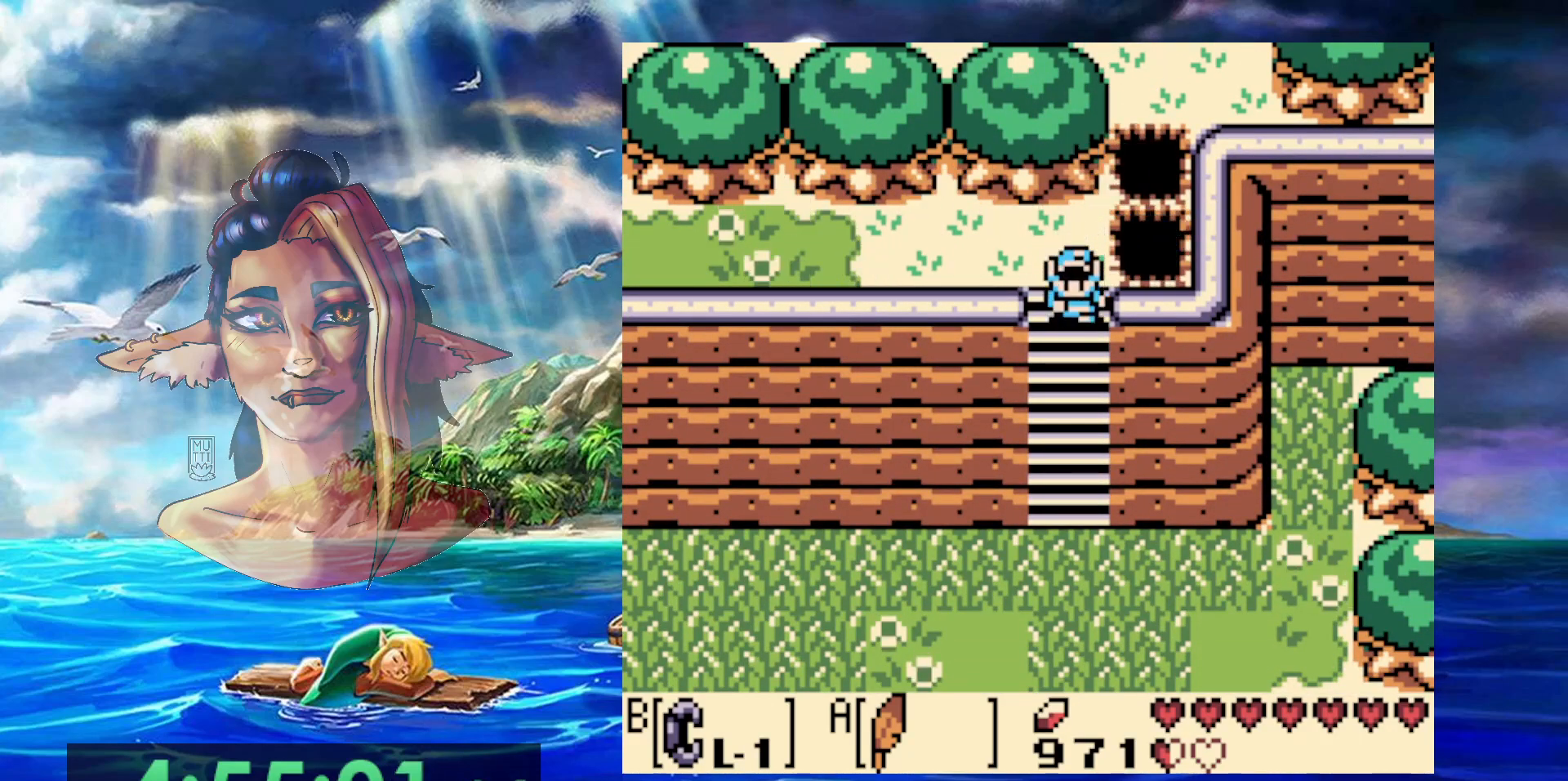
{"buttons": [], "events": []}
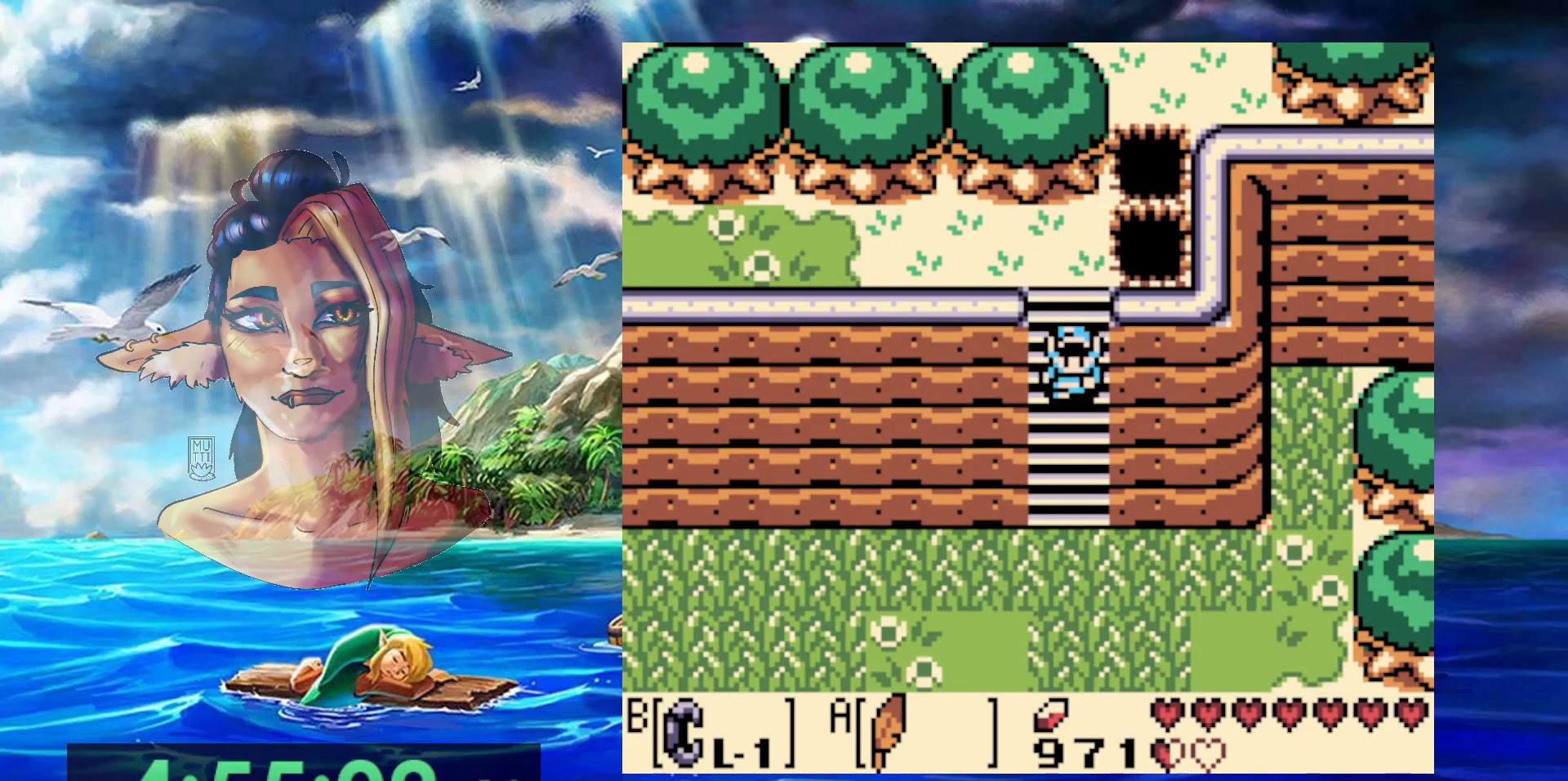
{"buttons": [], "events": []}
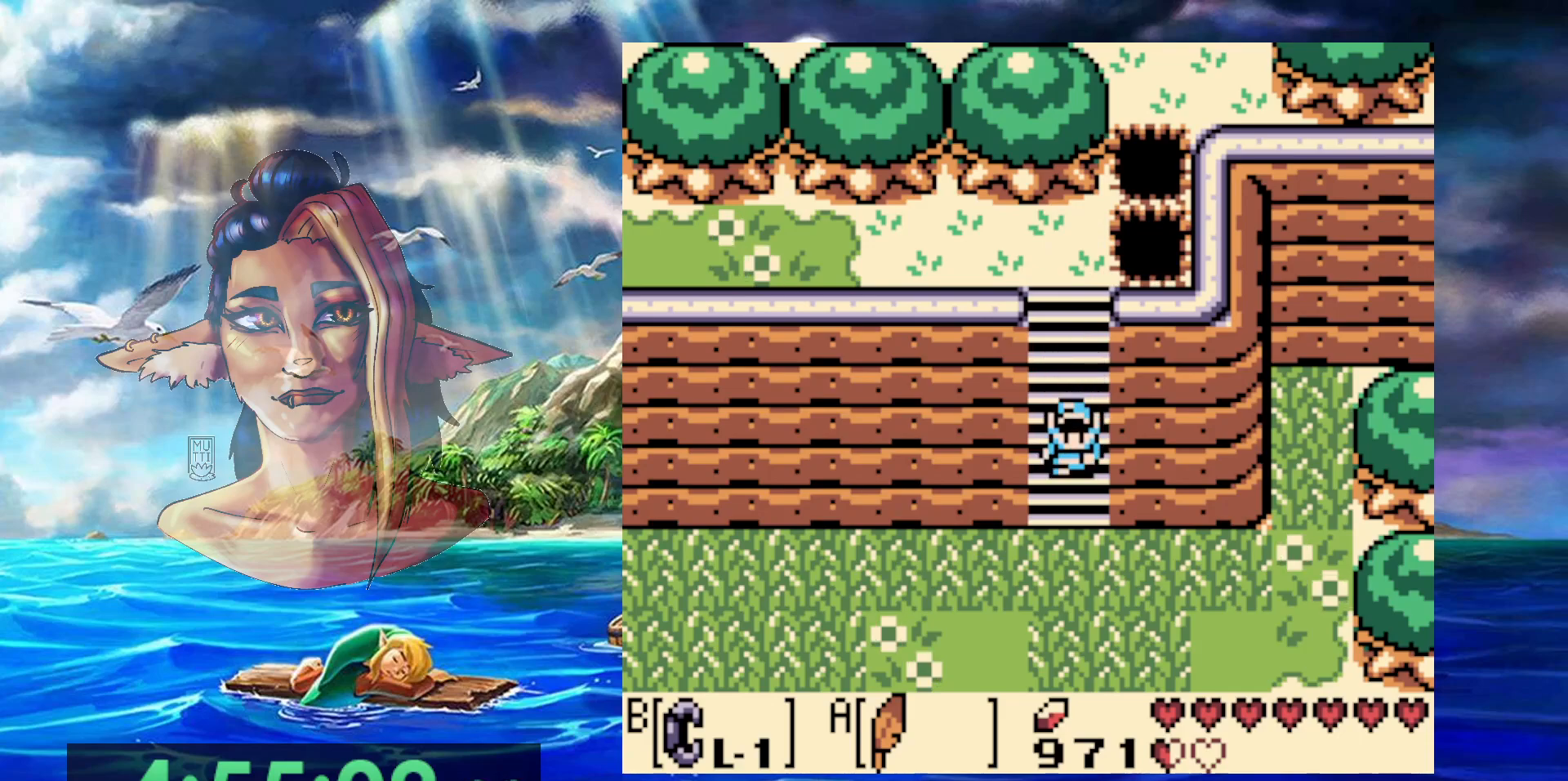
{"buttons": ["A"], "events": [[500, "A", "down"]]}
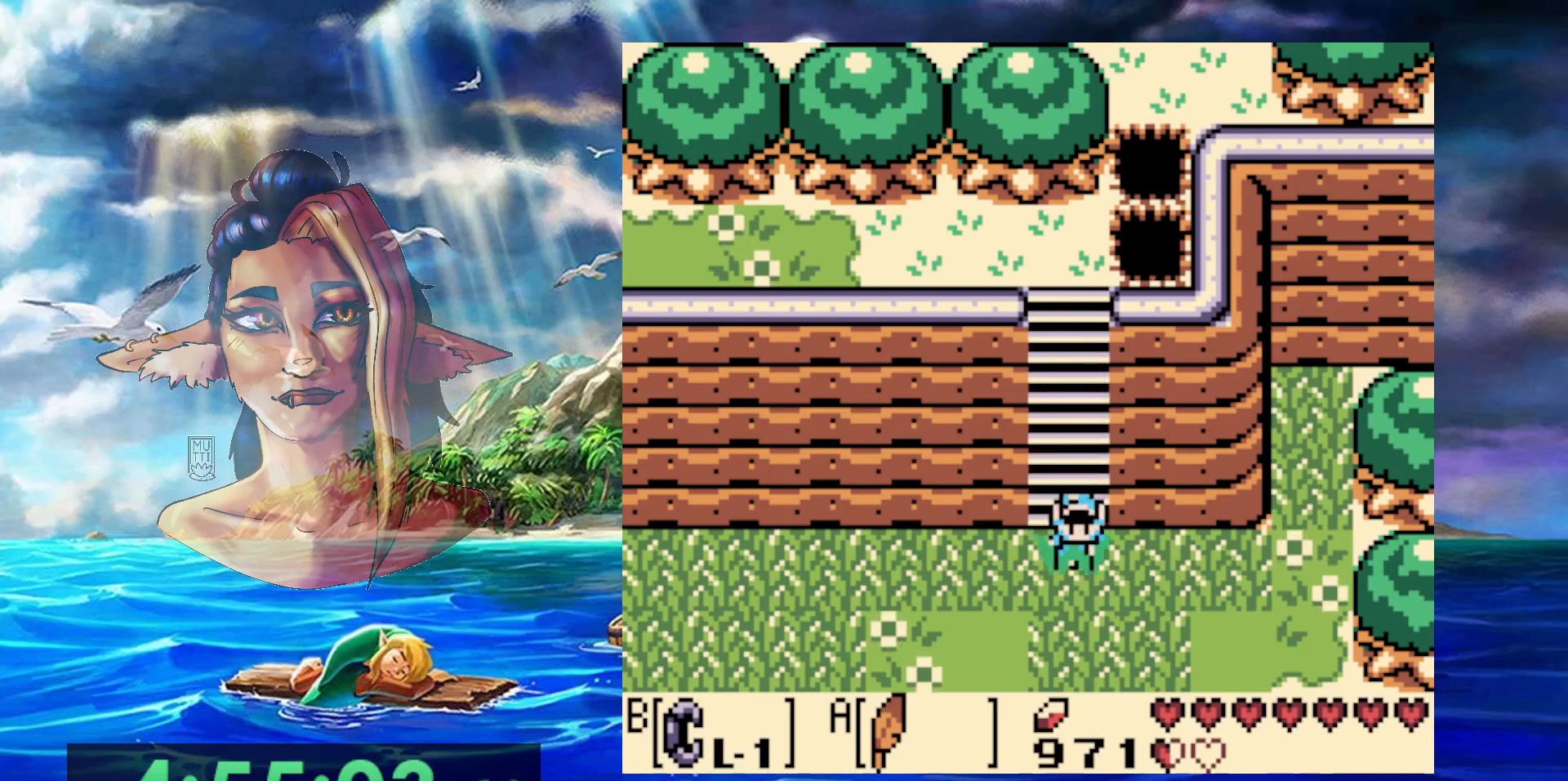
{"buttons": [], "events": [[350, "A", "up"]]}